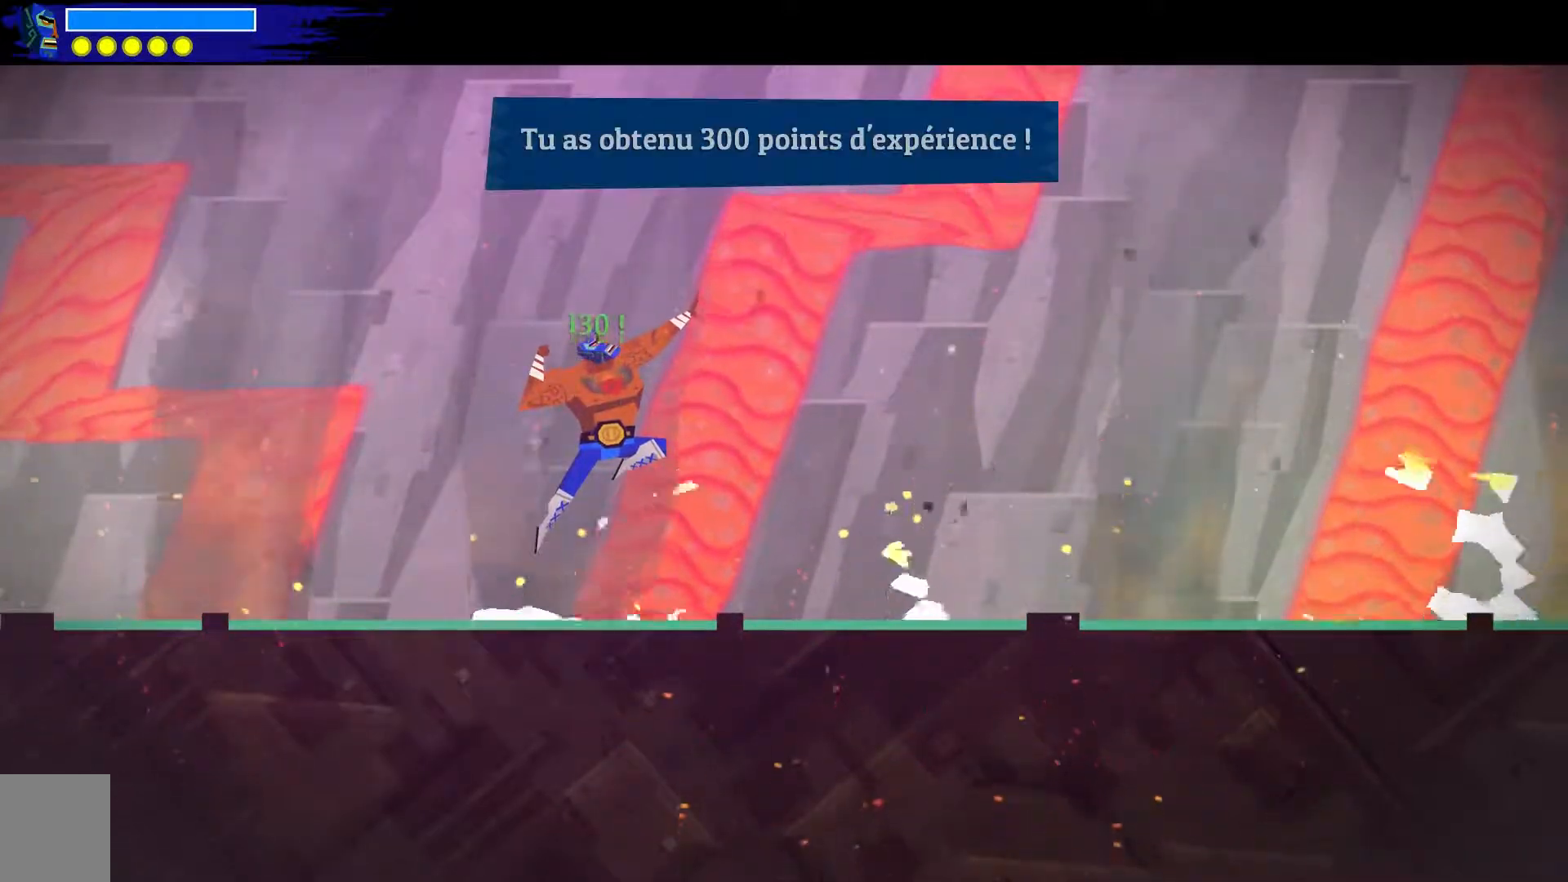
Gameplay with a controller (Xbox layout); each line is a JSON object with the inputs held at the frame after it. "events" lists button and stick changes between this image and that frame as [ms after this image, input, new state], when the widget could be followed in between. Not read: L1 R1.
{"buttons": [], "left_stick": "down-right", "right_stick": "center", "events": [[500, "left_stick", "down-right"]]}
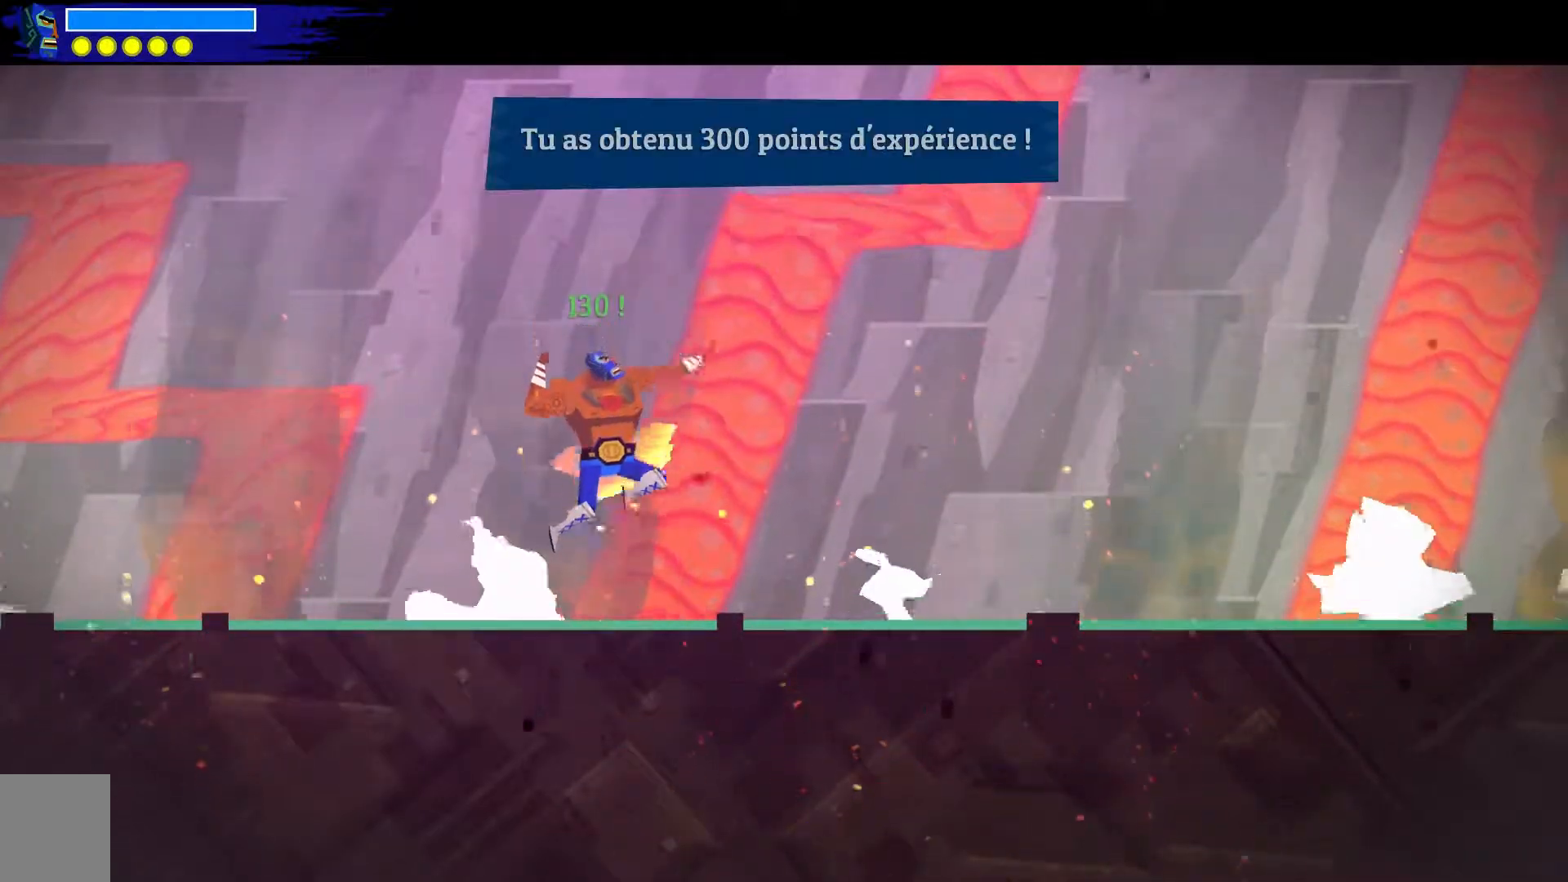
{"buttons": [], "left_stick": "down-right", "right_stick": "center", "events": []}
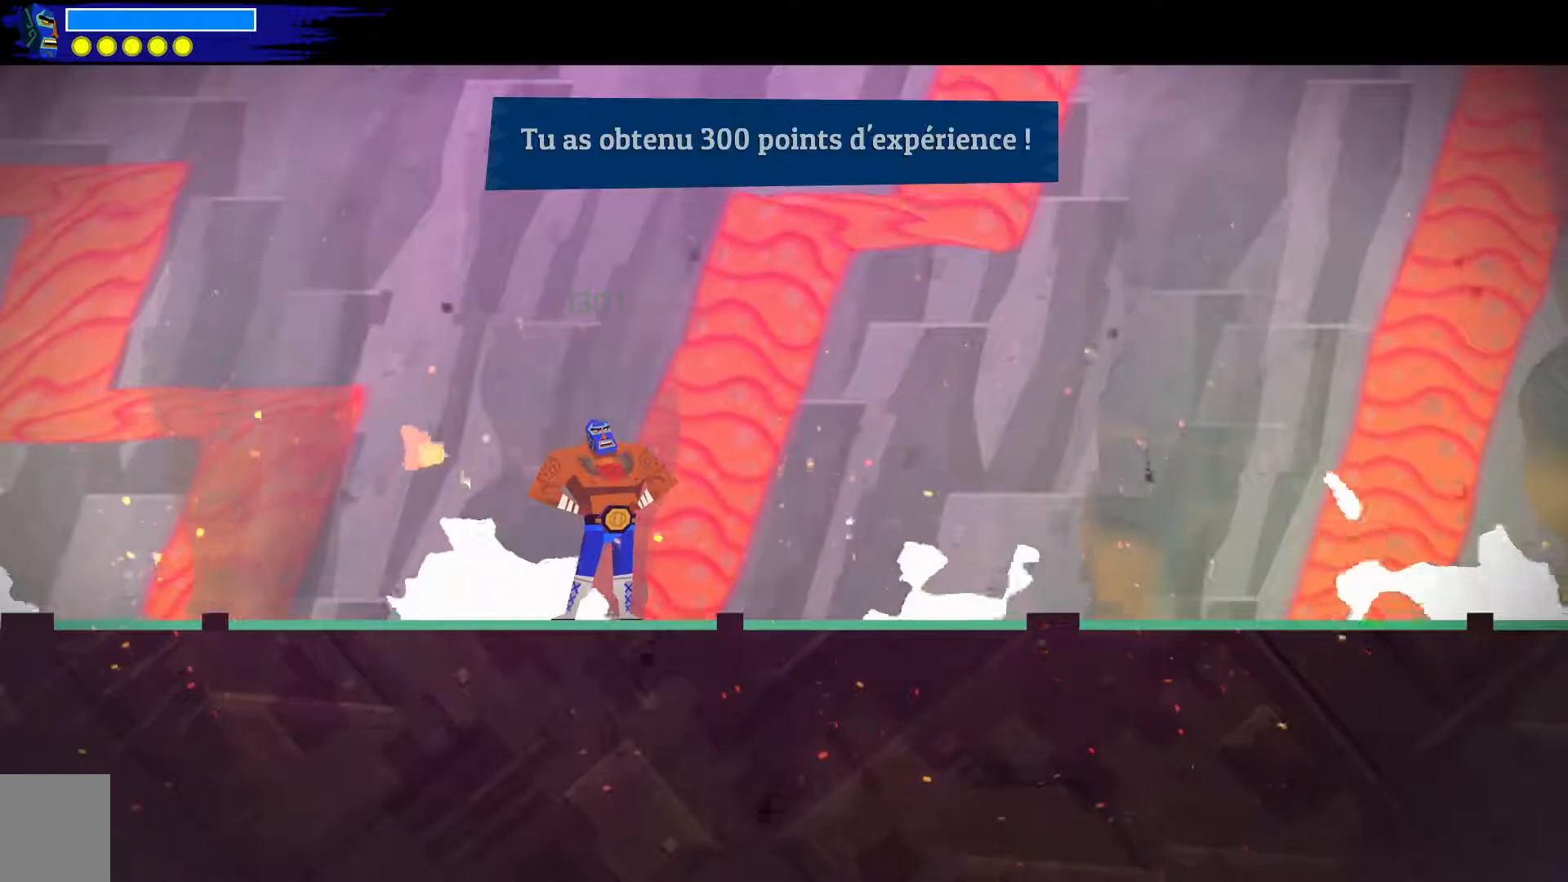
{"buttons": [], "left_stick": "down-right", "right_stick": "center", "events": []}
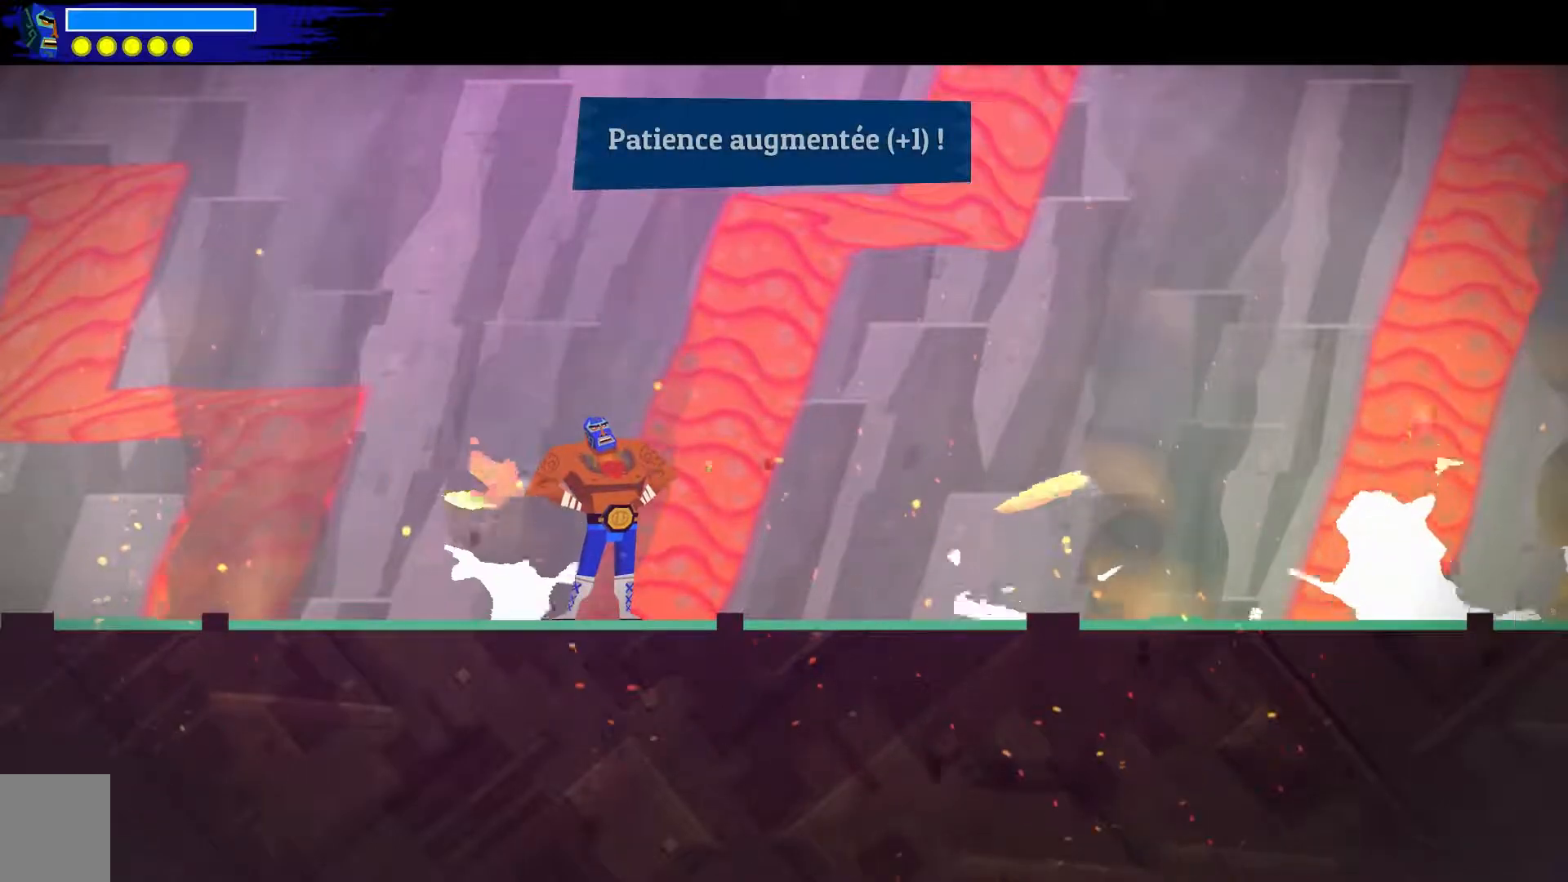
{"buttons": [], "left_stick": "center", "right_stick": "center", "events": [[317, "left_stick", "center"], [367, "A", "down"], [500, "A", "up"]]}
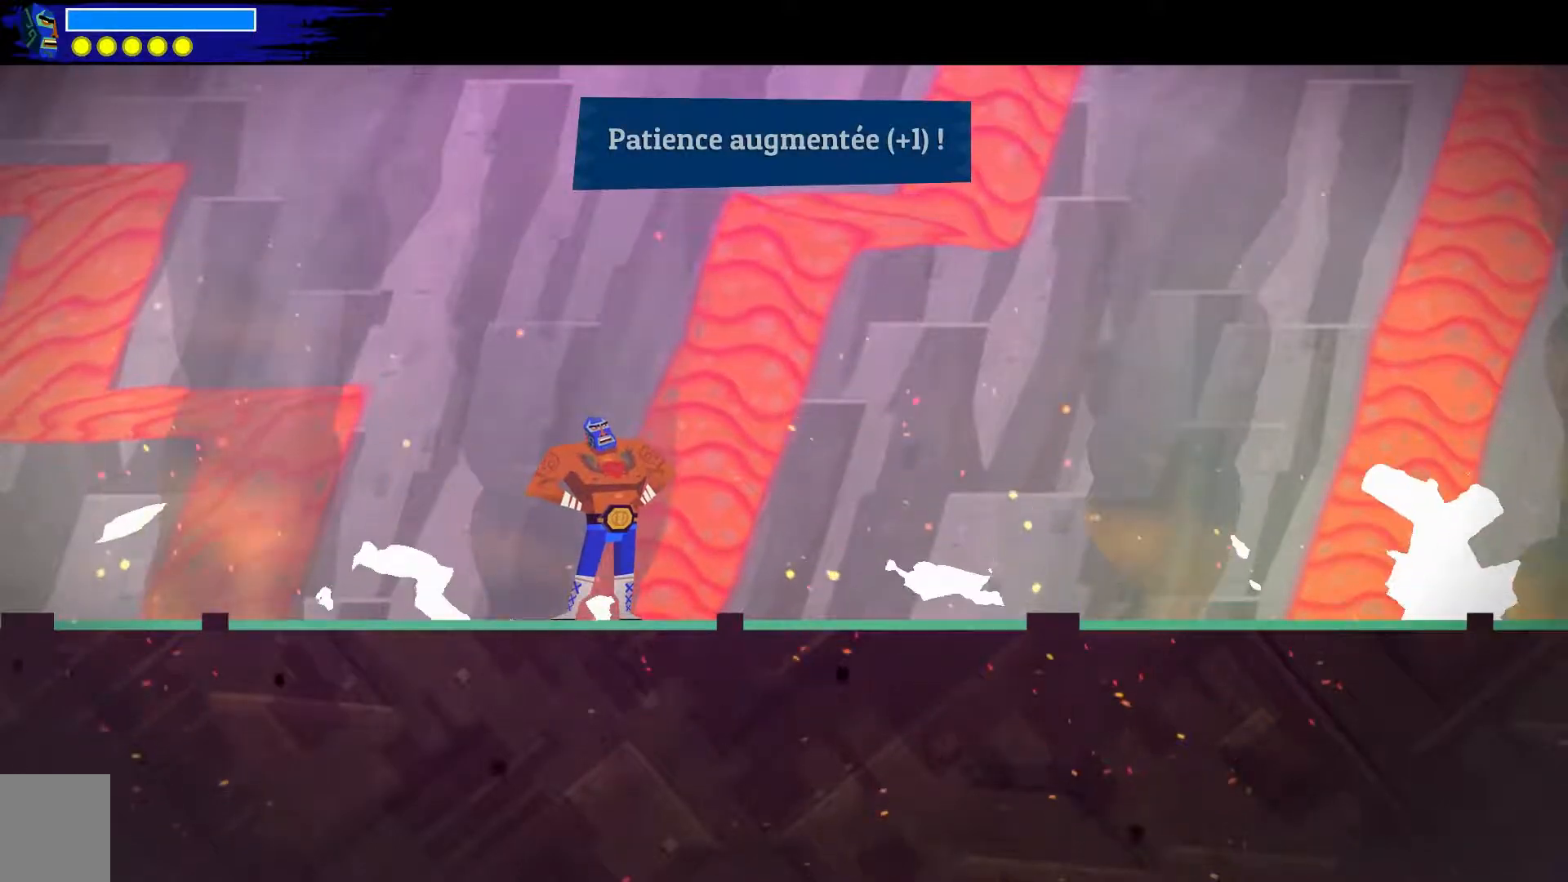
{"buttons": [], "left_stick": "center", "right_stick": "center", "events": []}
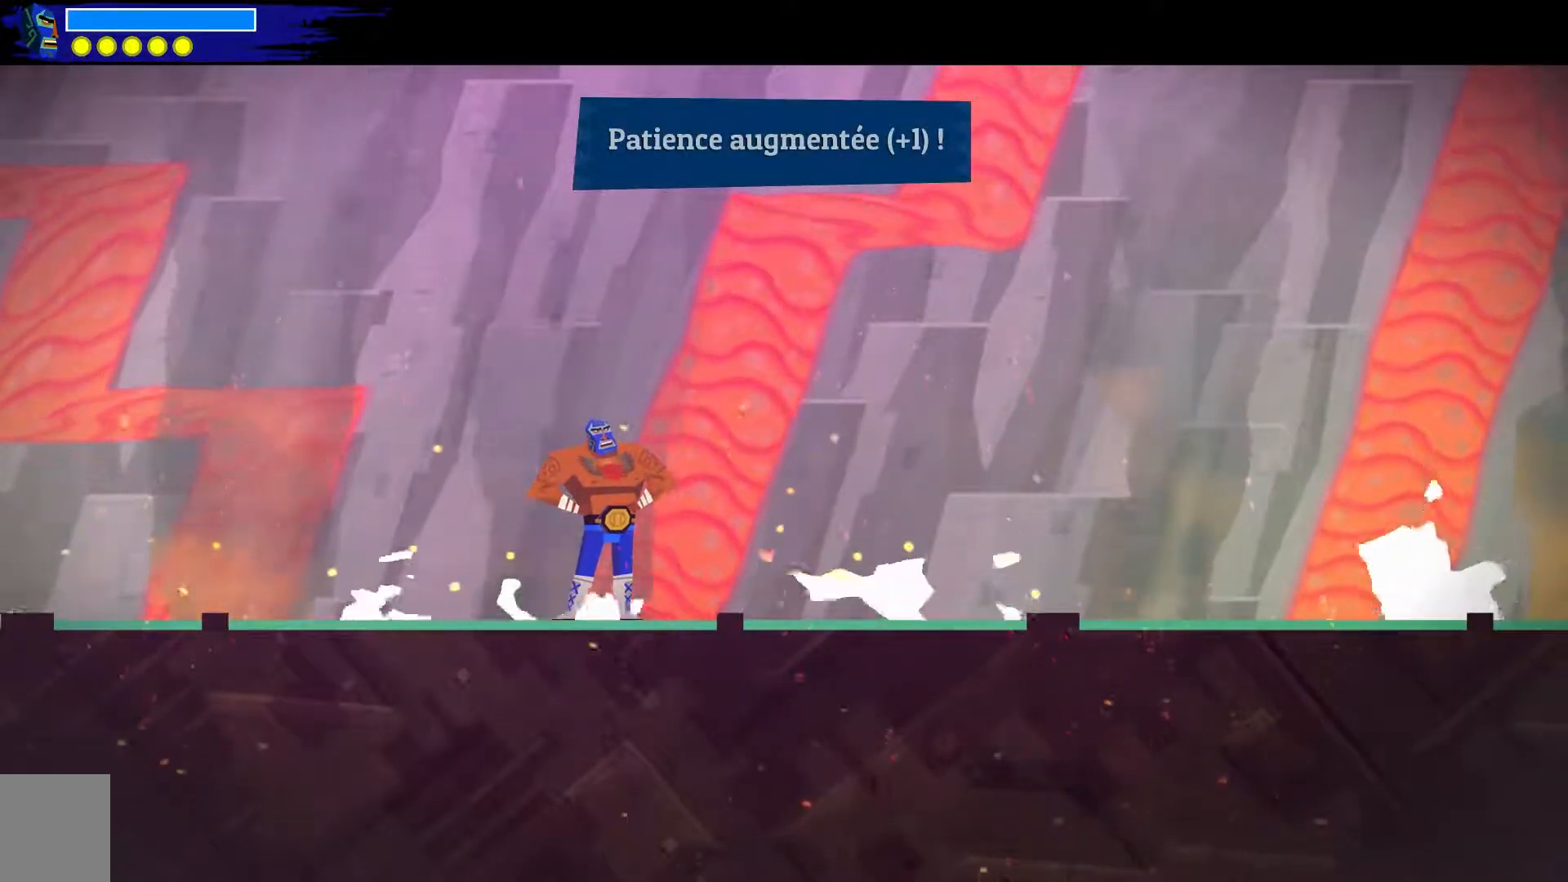
{"buttons": [], "left_stick": "center", "right_stick": "center", "events": []}
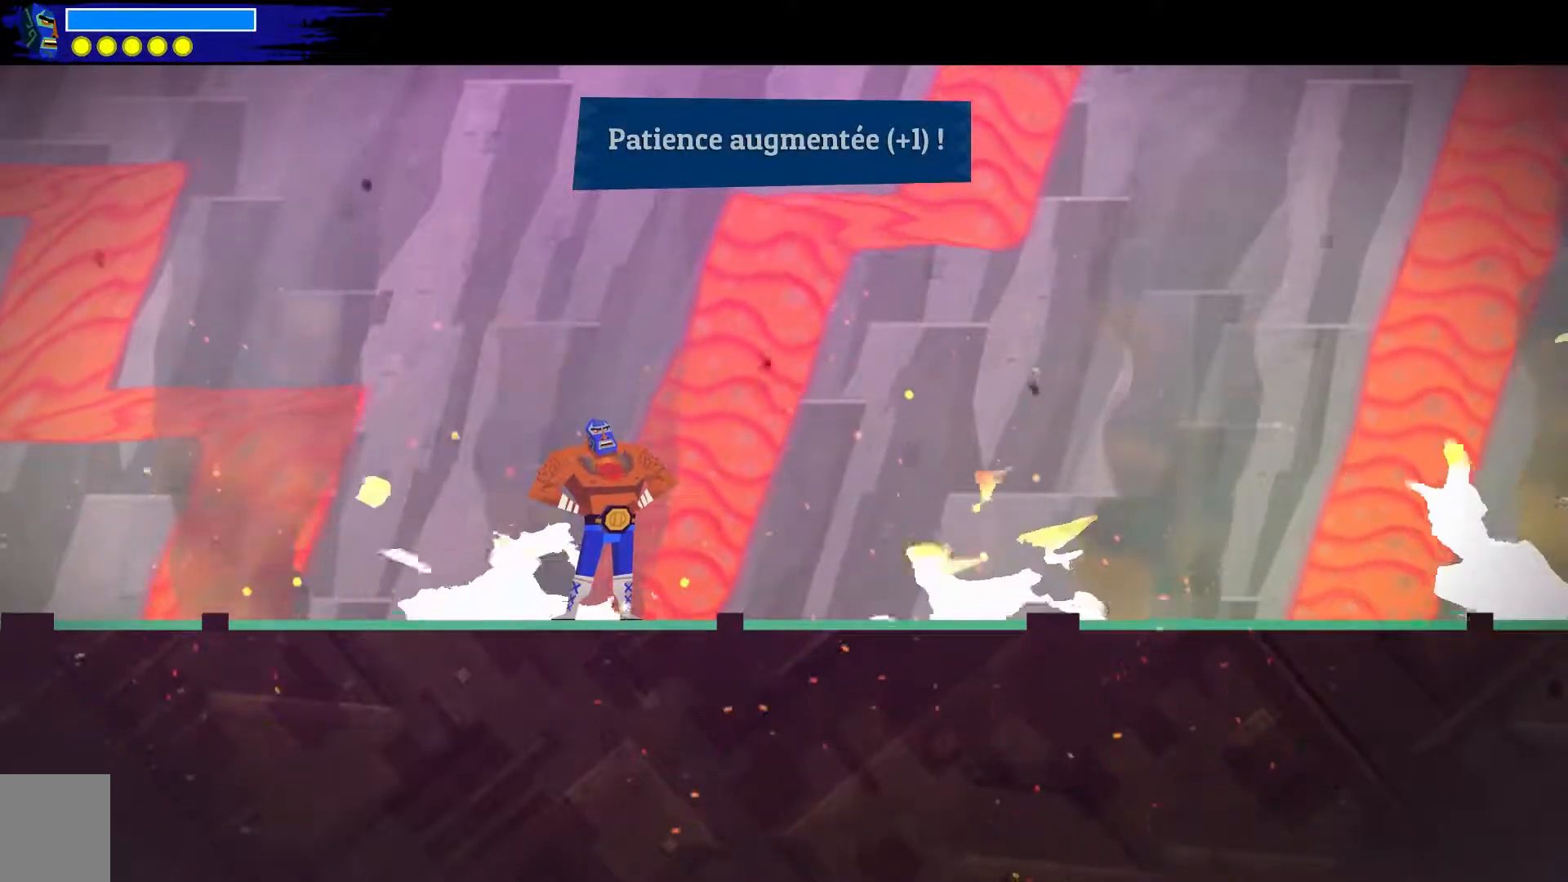
{"buttons": [], "left_stick": "center", "right_stick": "center", "events": []}
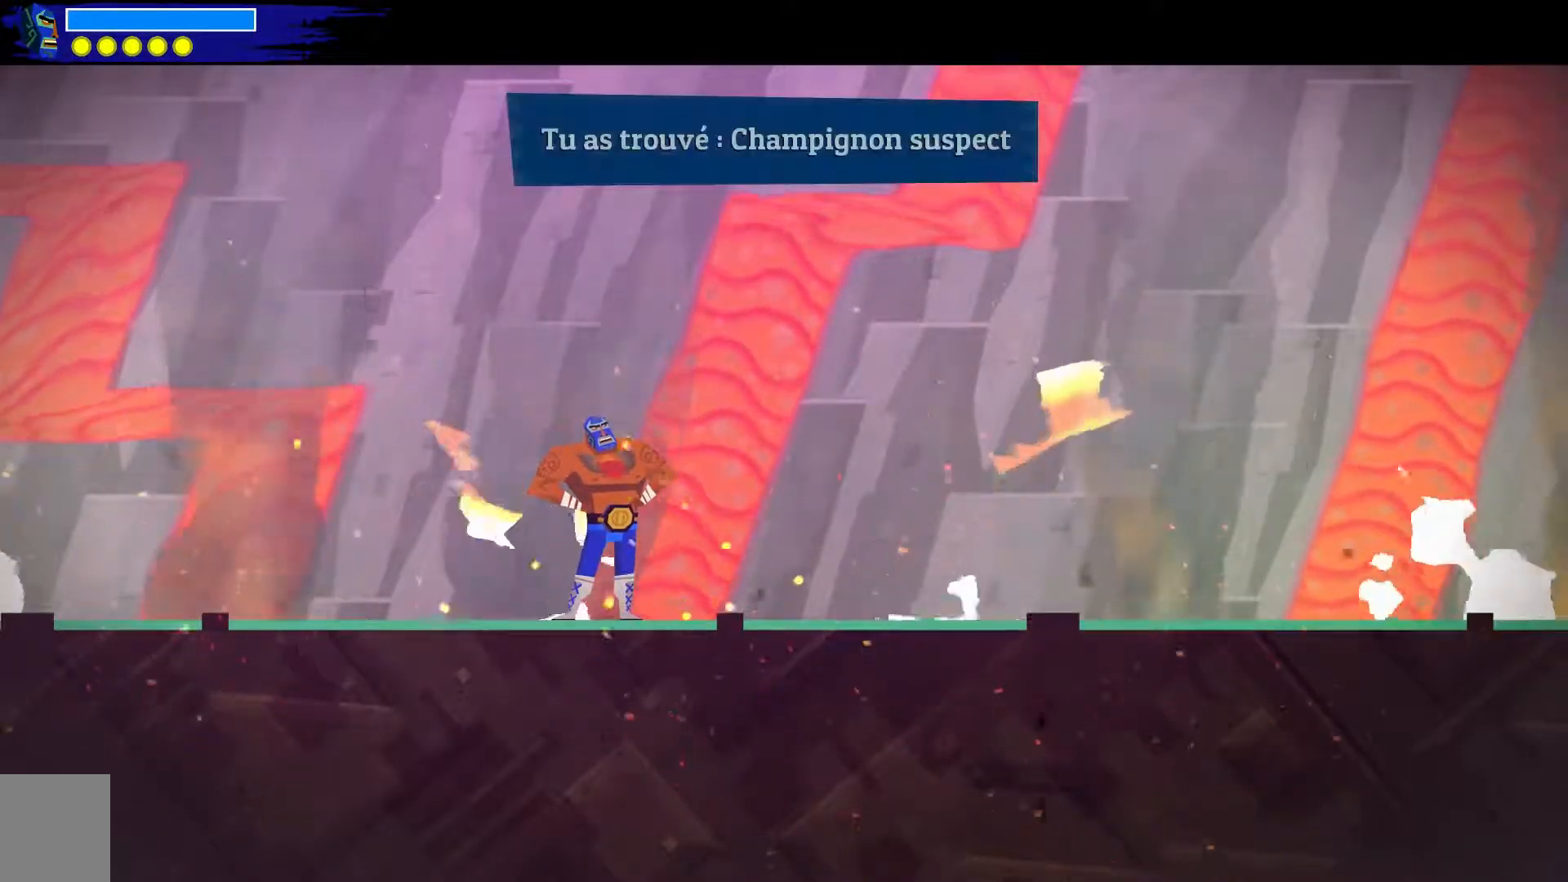
{"buttons": [], "left_stick": "center", "right_stick": "center", "events": []}
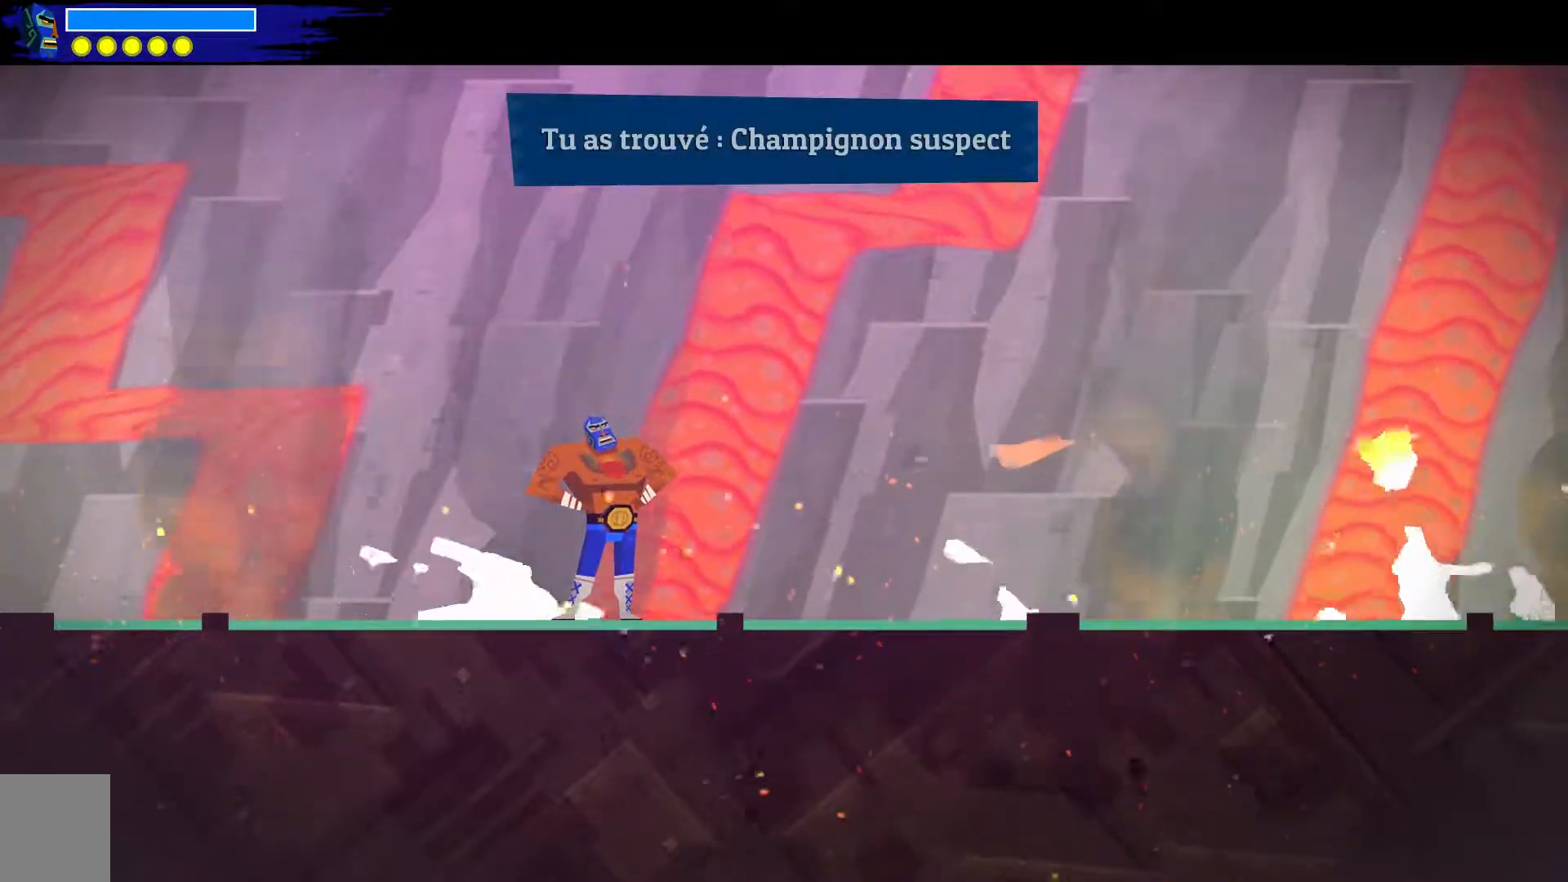
{"buttons": [], "left_stick": "center", "right_stick": "center", "events": []}
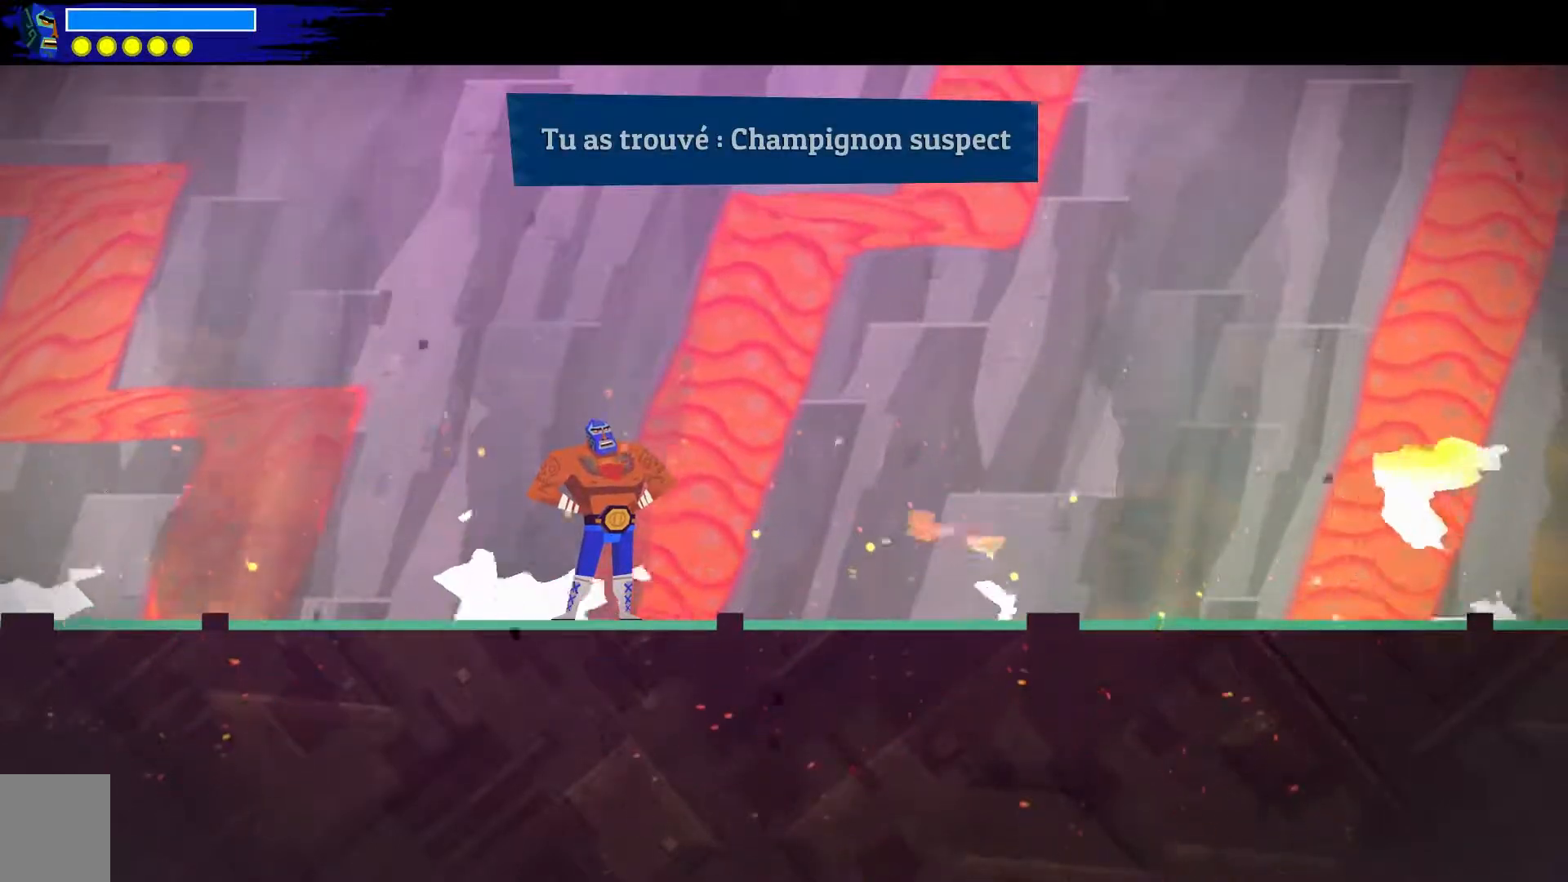
{"buttons": [], "left_stick": "center", "right_stick": "center", "events": []}
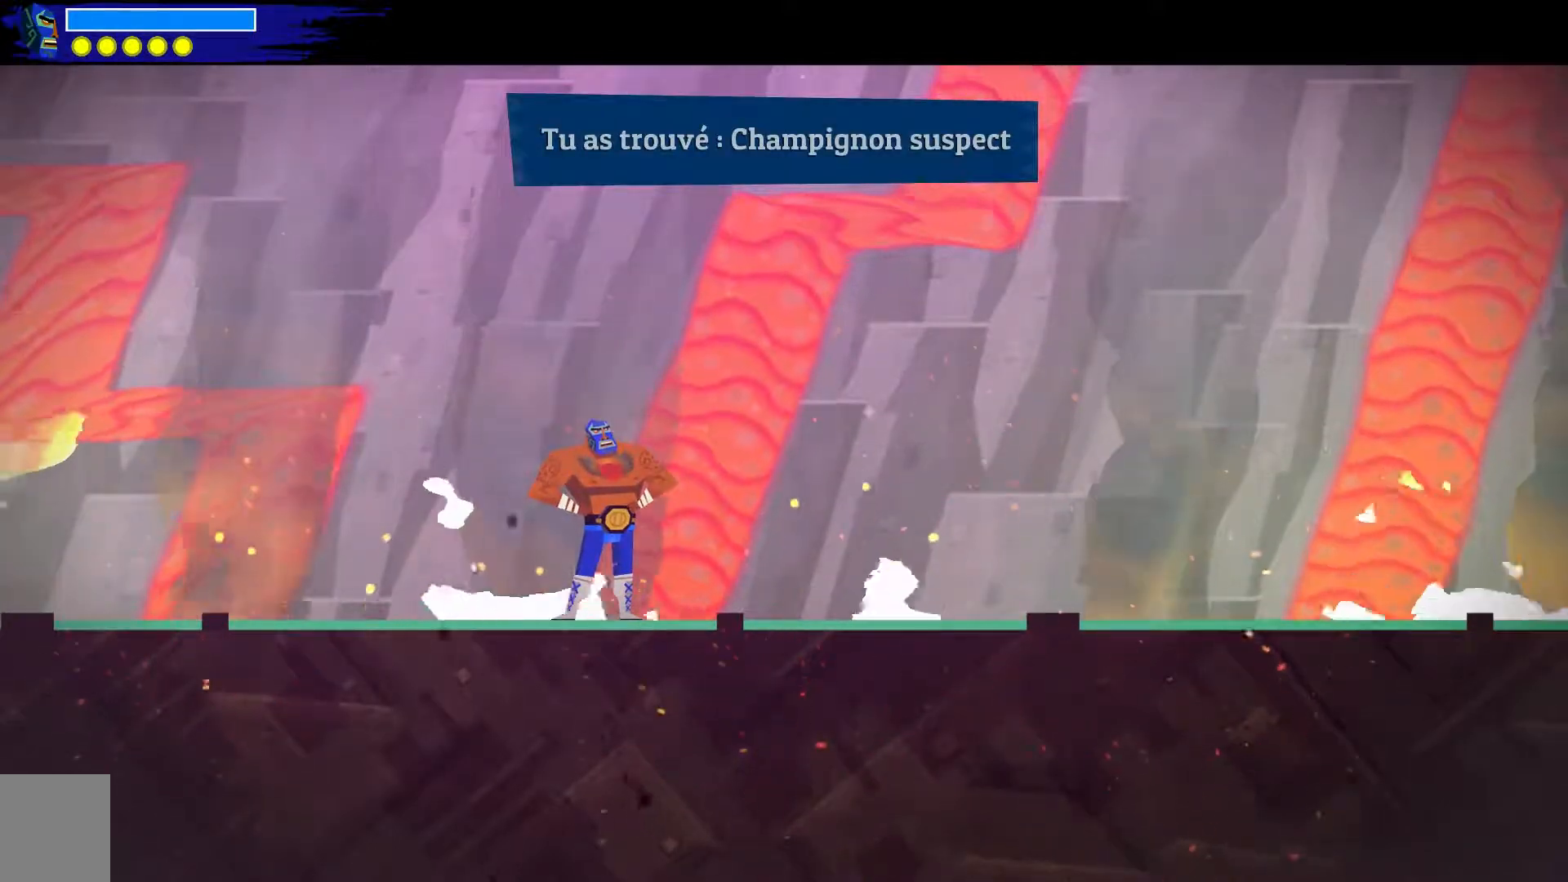
{"buttons": [], "left_stick": "center", "right_stick": "center", "events": []}
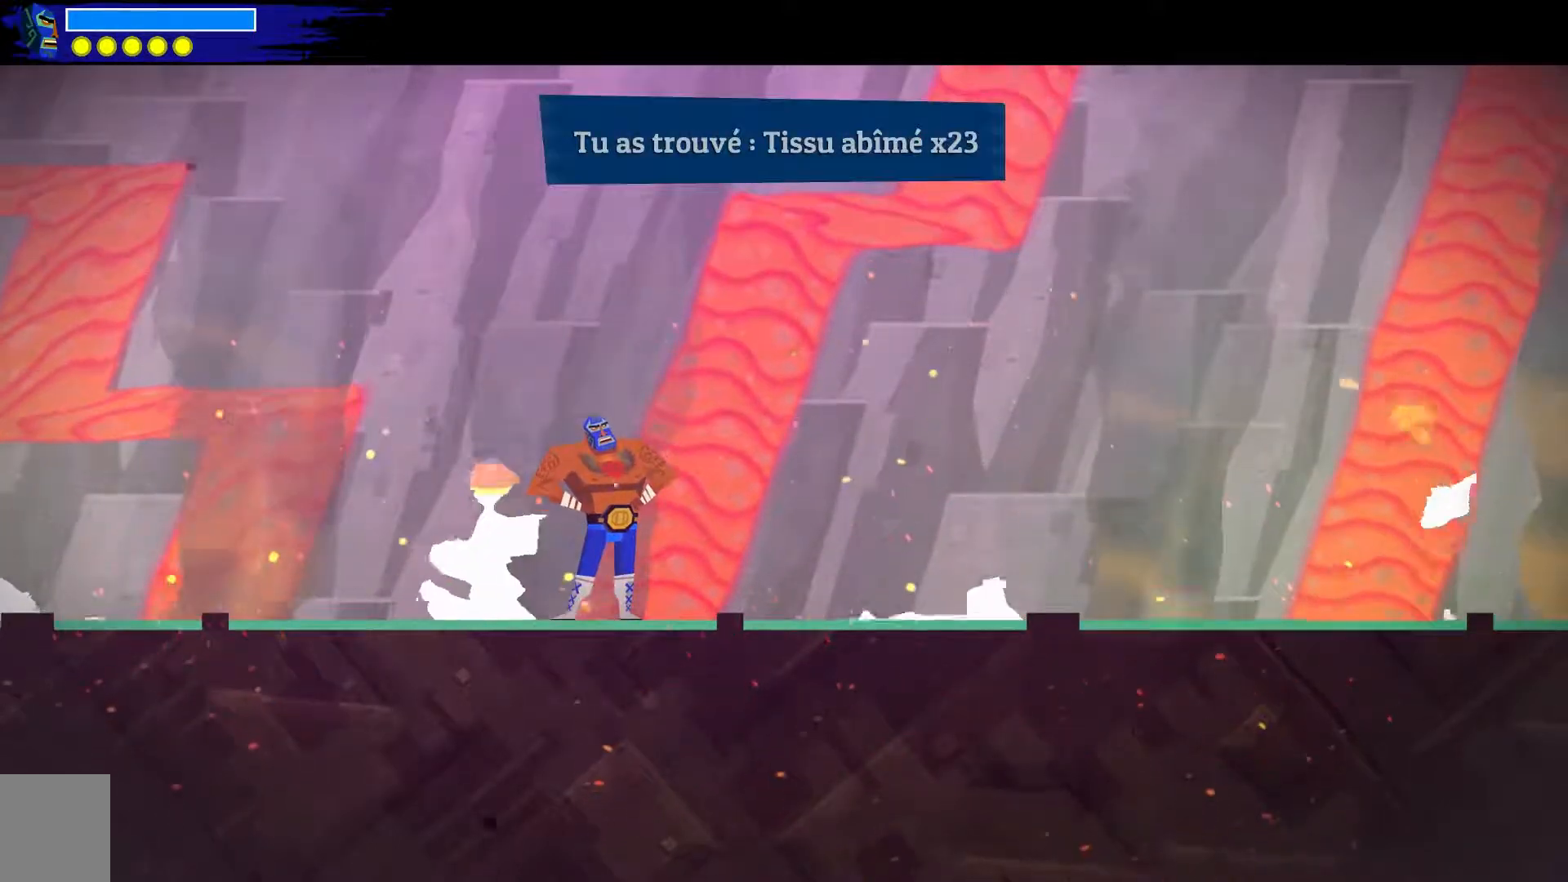
{"buttons": [], "left_stick": "down-right", "right_stick": "center", "events": [[367, "left_stick", "down-right"]]}
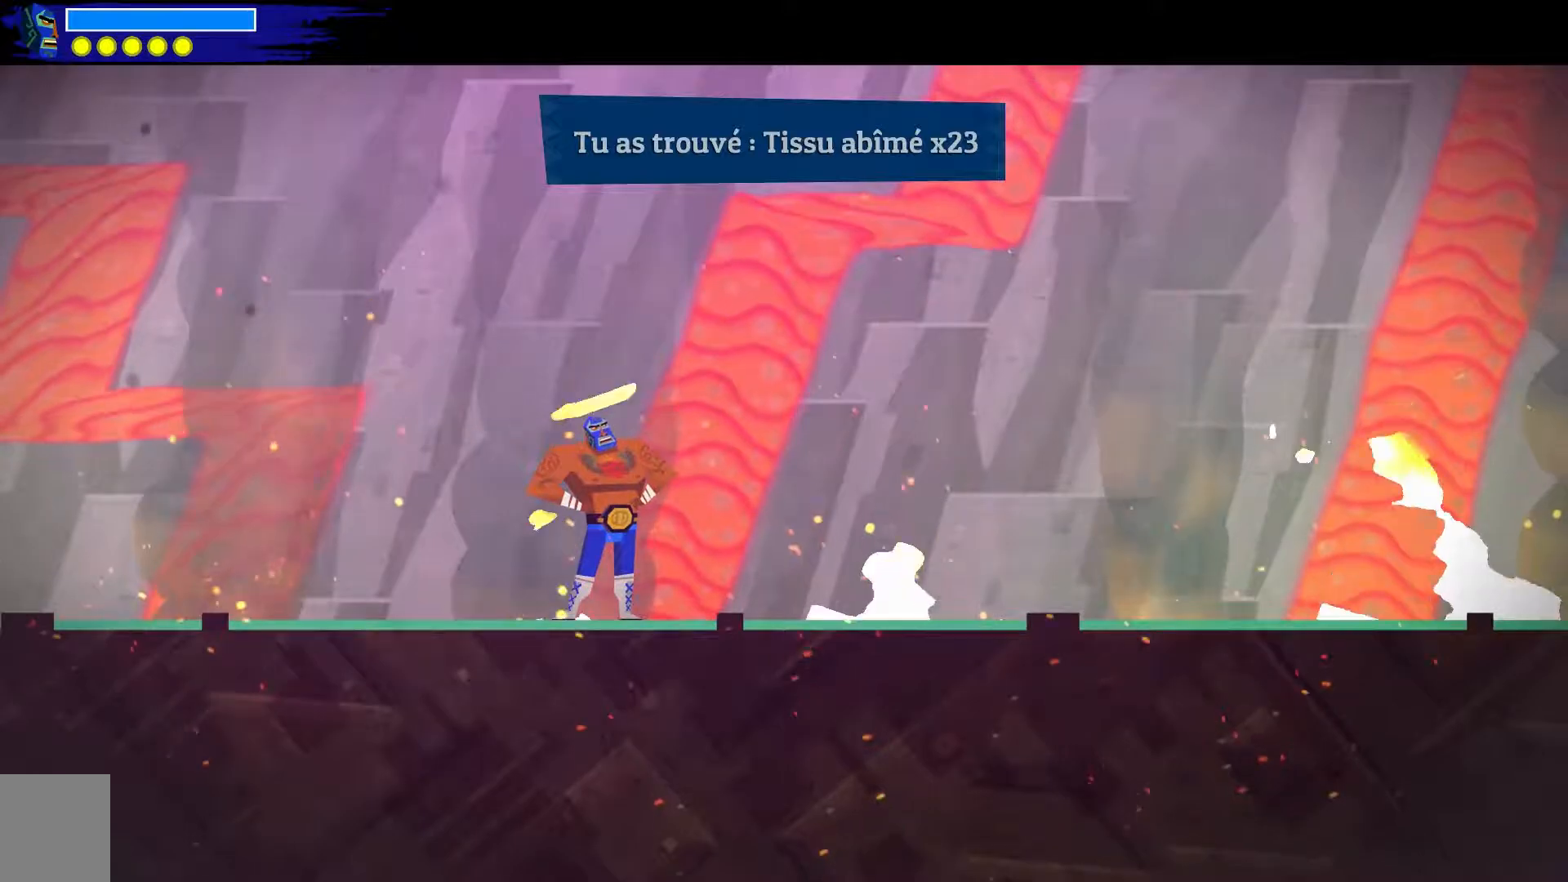
{"buttons": [], "left_stick": "down-right", "right_stick": "center", "events": [[133, "A", "down"], [233, "A", "up"]]}
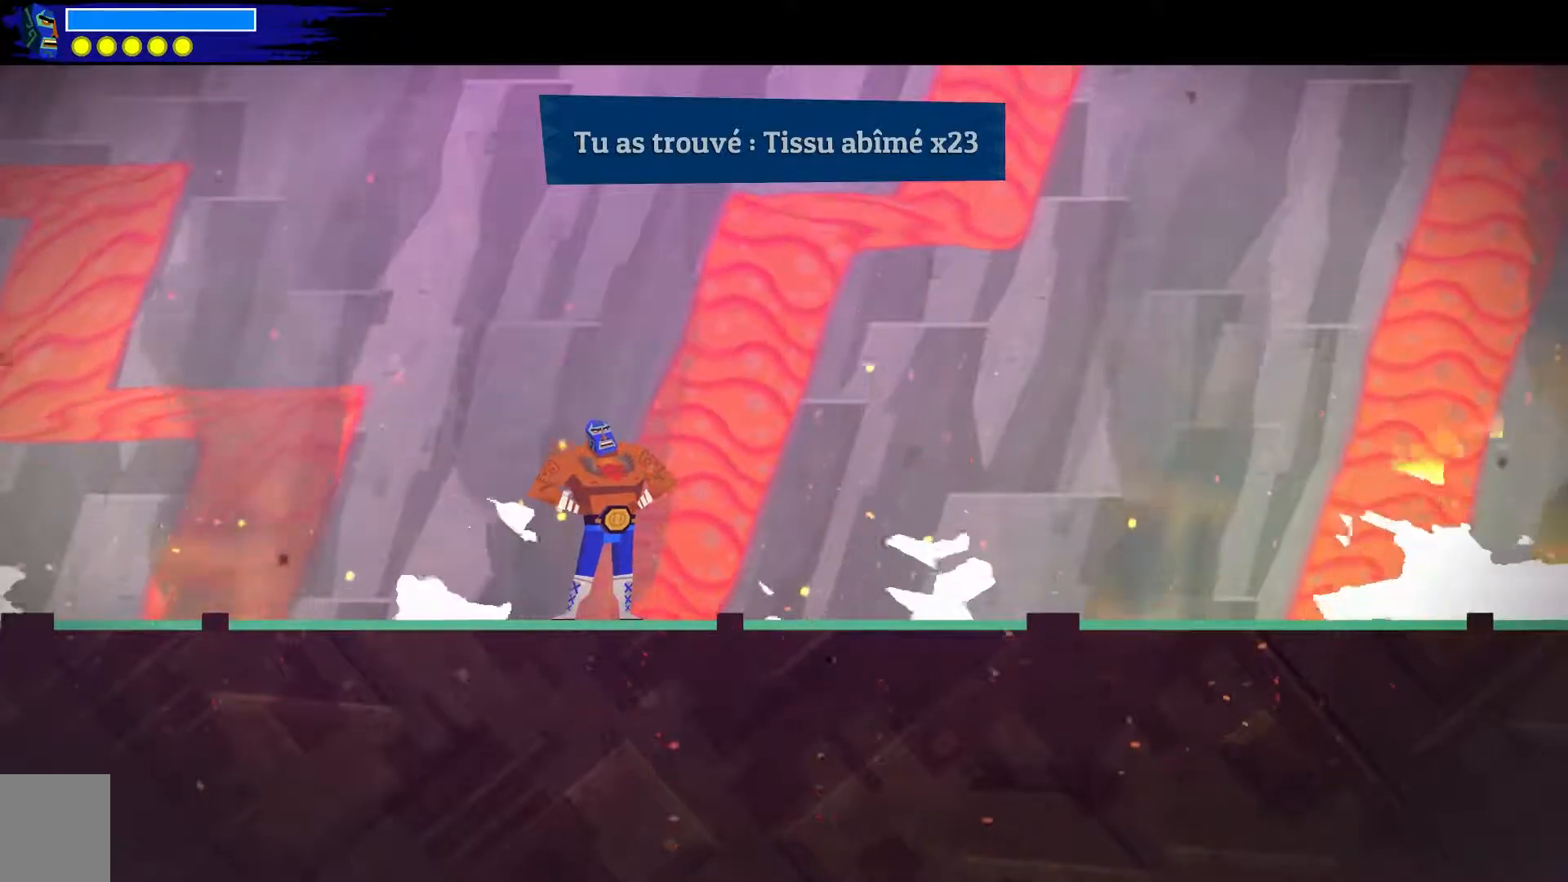
{"buttons": [], "left_stick": "center", "right_stick": "center", "events": [[83, "left_stick", "center"]]}
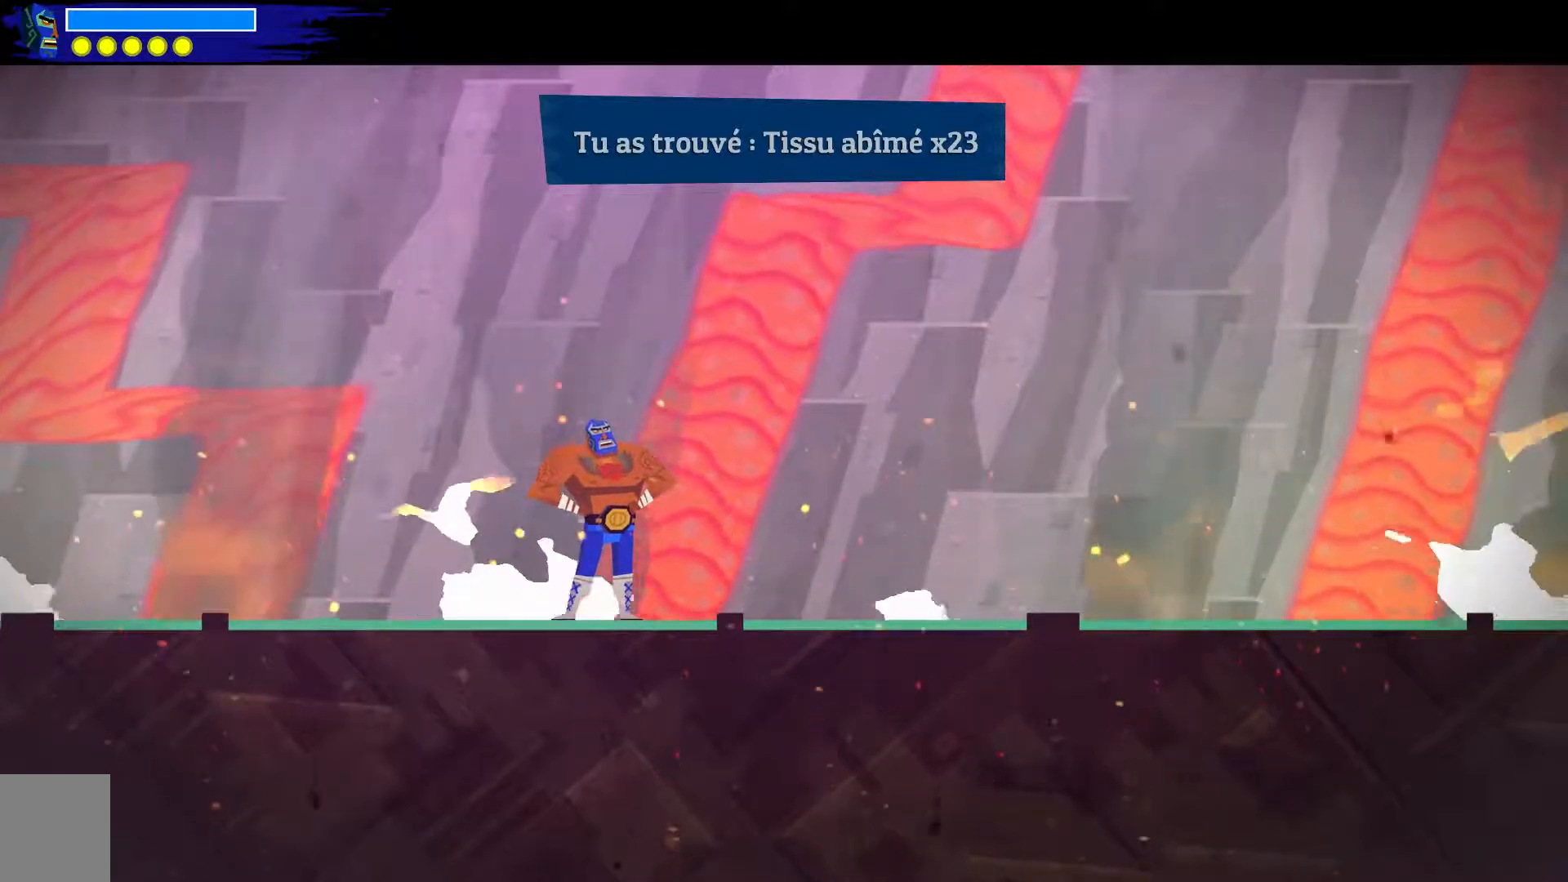
{"buttons": [], "left_stick": "center", "right_stick": "center", "events": []}
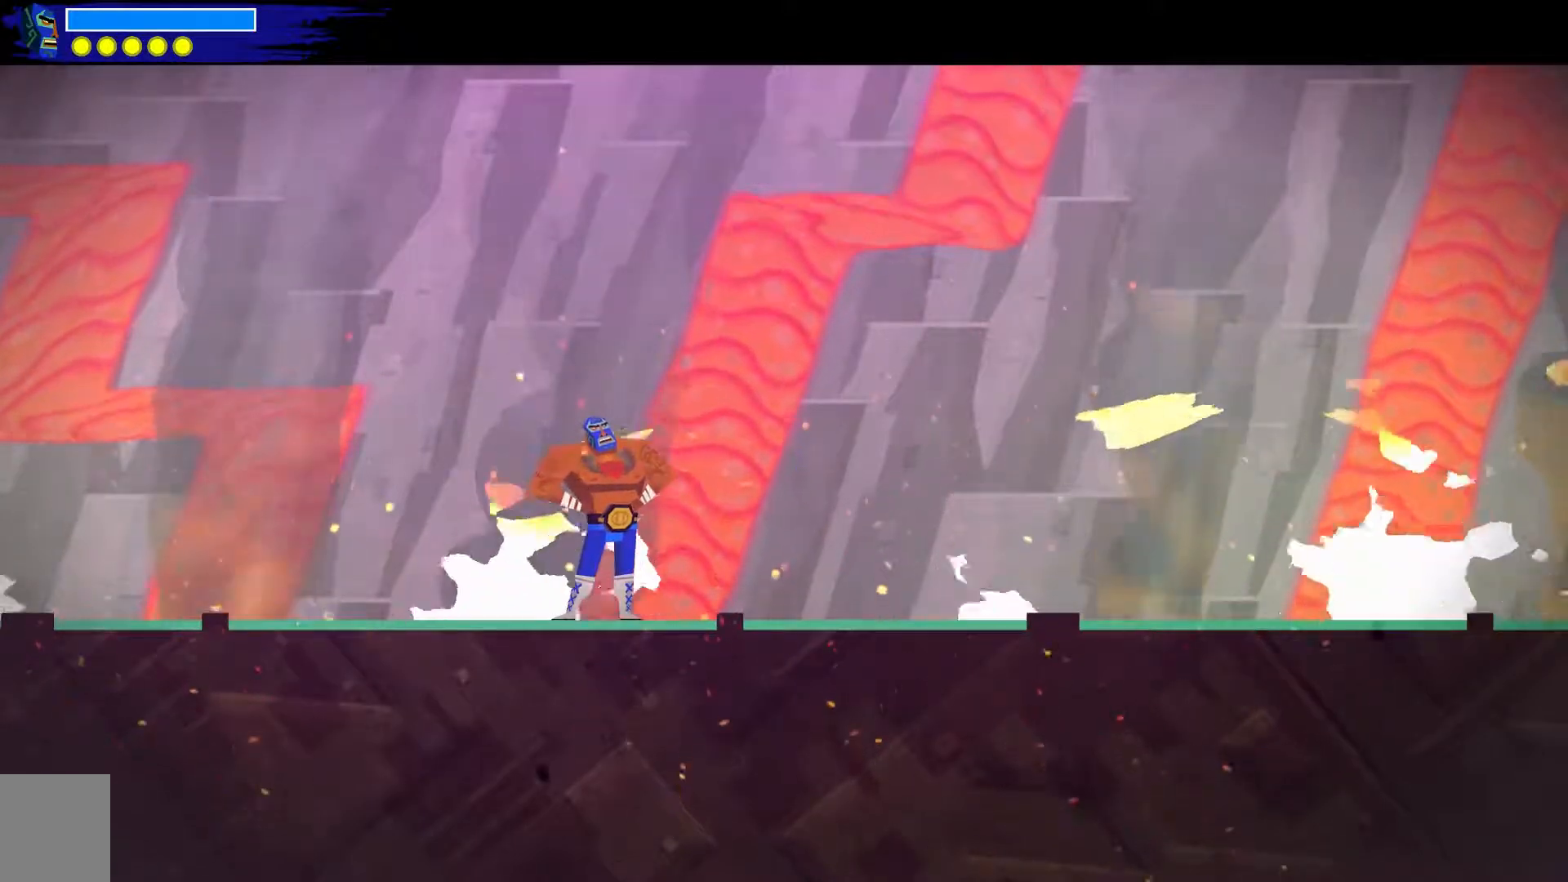
{"buttons": [], "left_stick": "down-right", "right_stick": "center", "events": [[167, "left_stick", "down-right"]]}
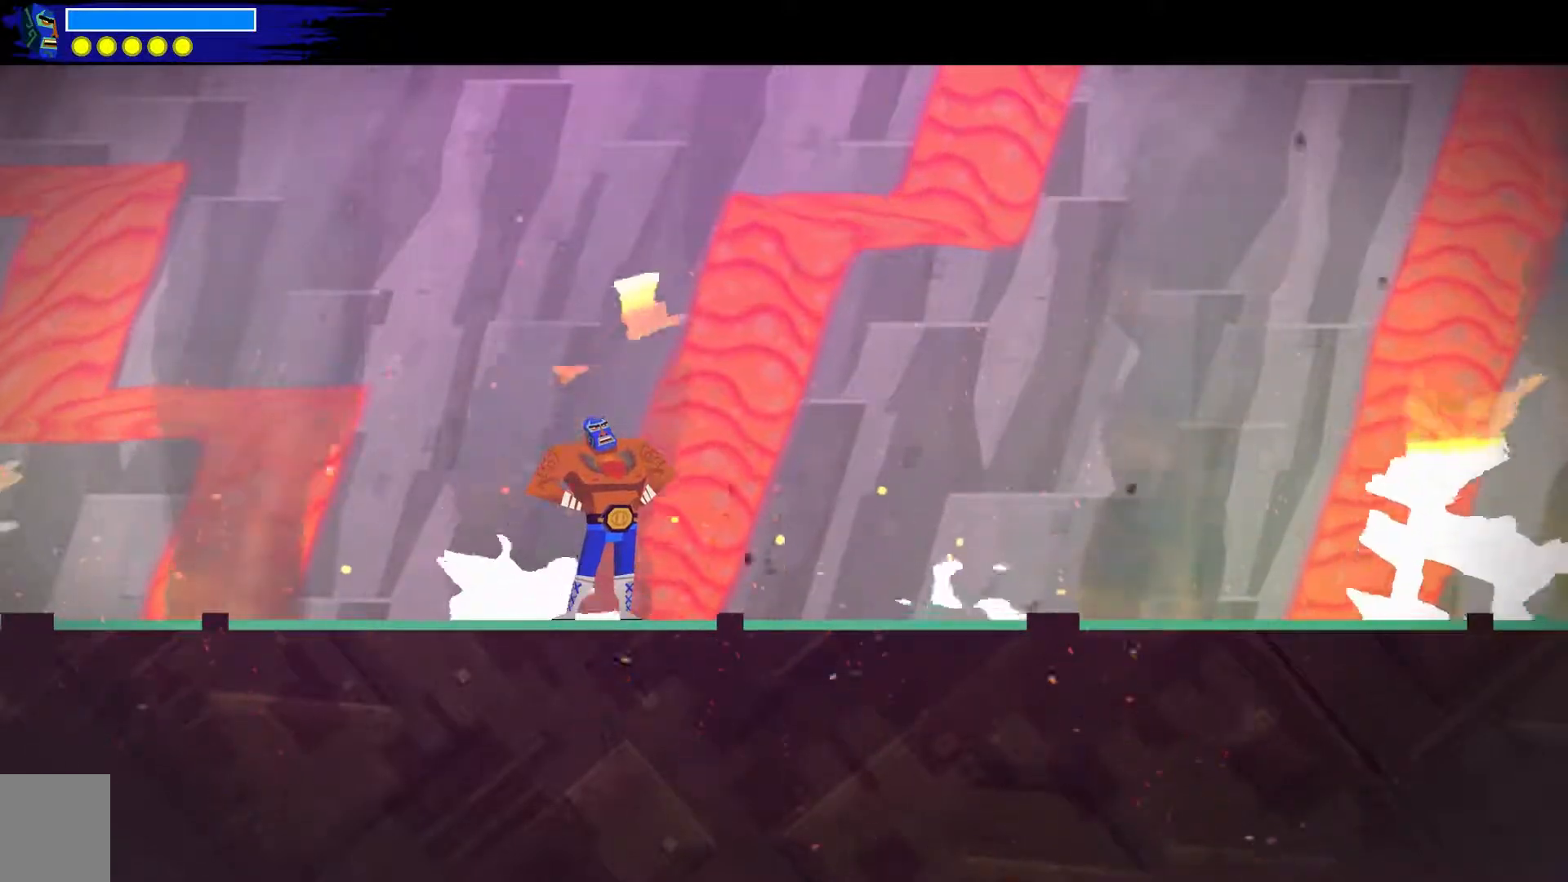
{"buttons": [], "left_stick": "down-right", "right_stick": "center", "events": [[83, "right_stick", "down-right"], [400, "right_stick", "center"]]}
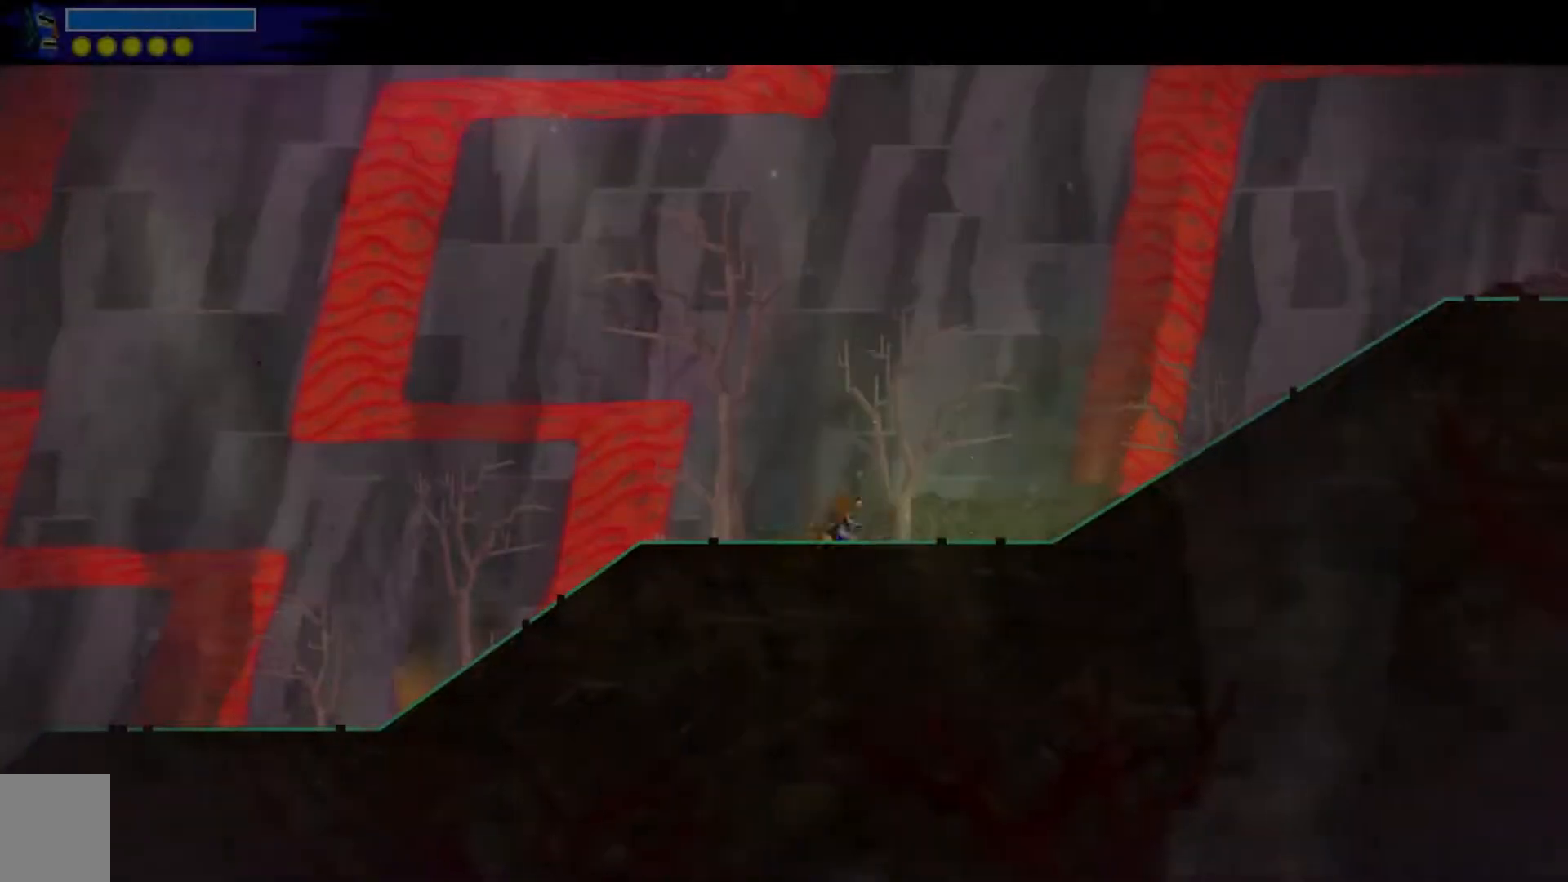
{"buttons": [], "left_stick": "down-right", "right_stick": "down-right", "events": [[350, "right_stick", "down-right"]]}
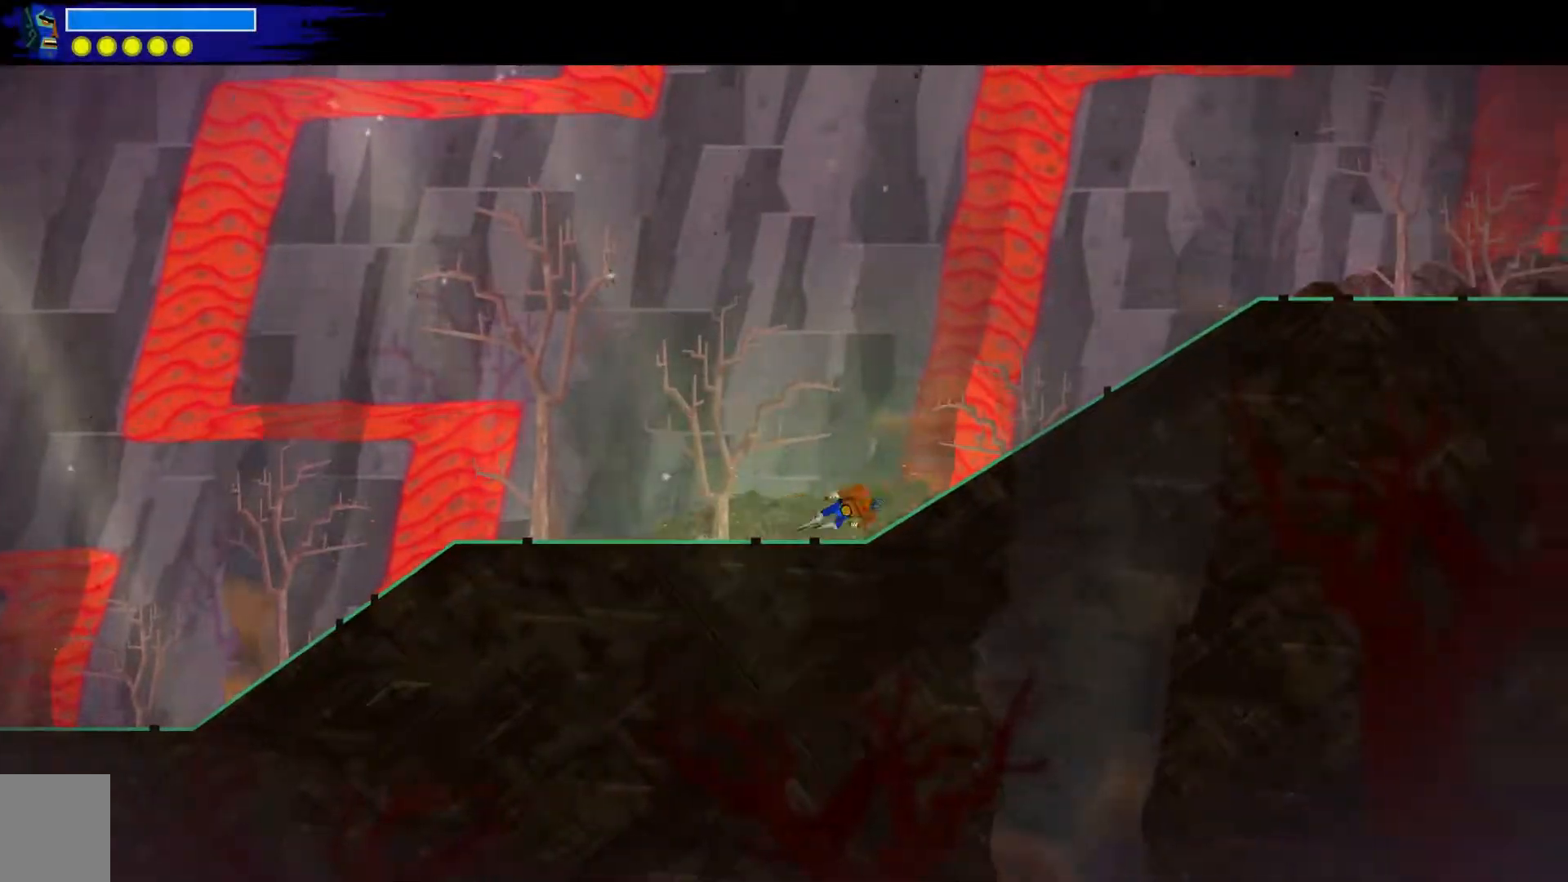
{"buttons": [], "left_stick": "down-right", "right_stick": "center", "events": [[267, "right_stick", "center"]]}
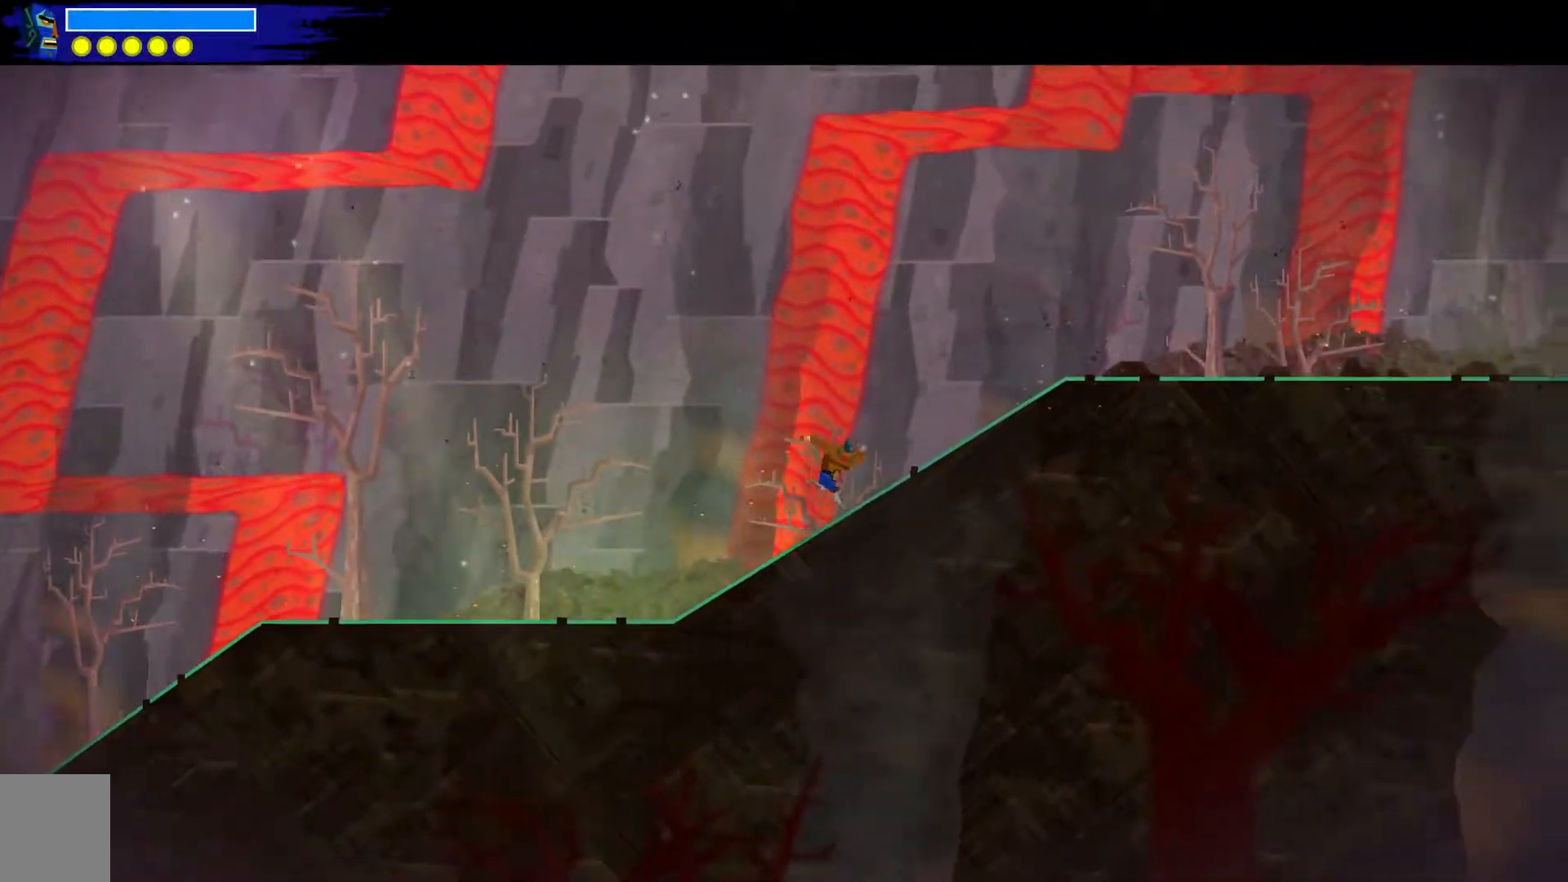
{"buttons": [], "left_stick": "down-right", "right_stick": "center", "events": []}
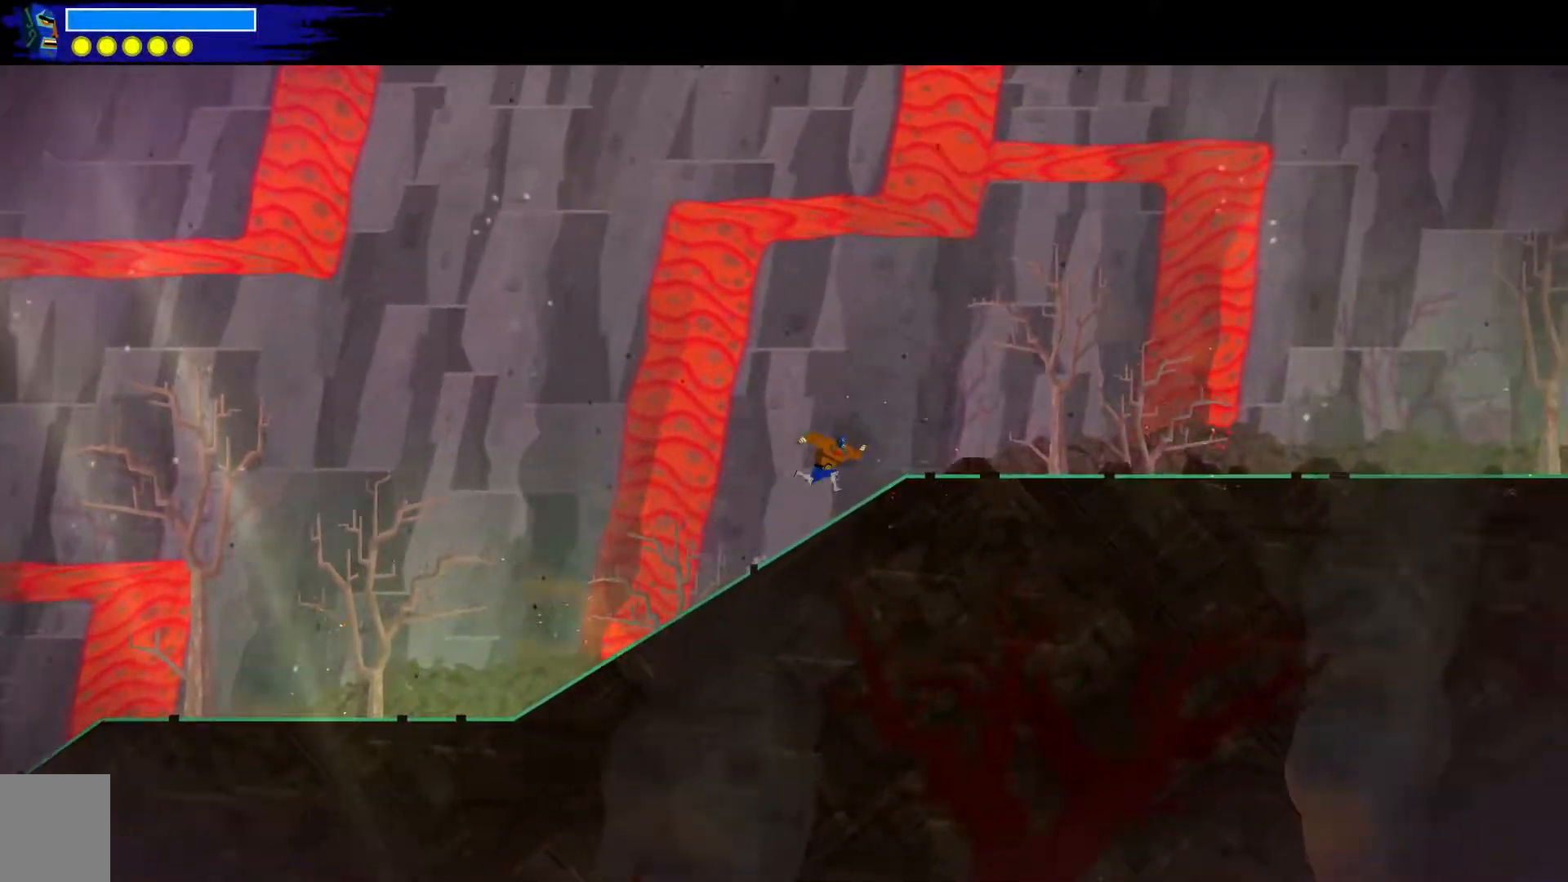
{"buttons": [], "left_stick": "down-right", "right_stick": "center", "events": []}
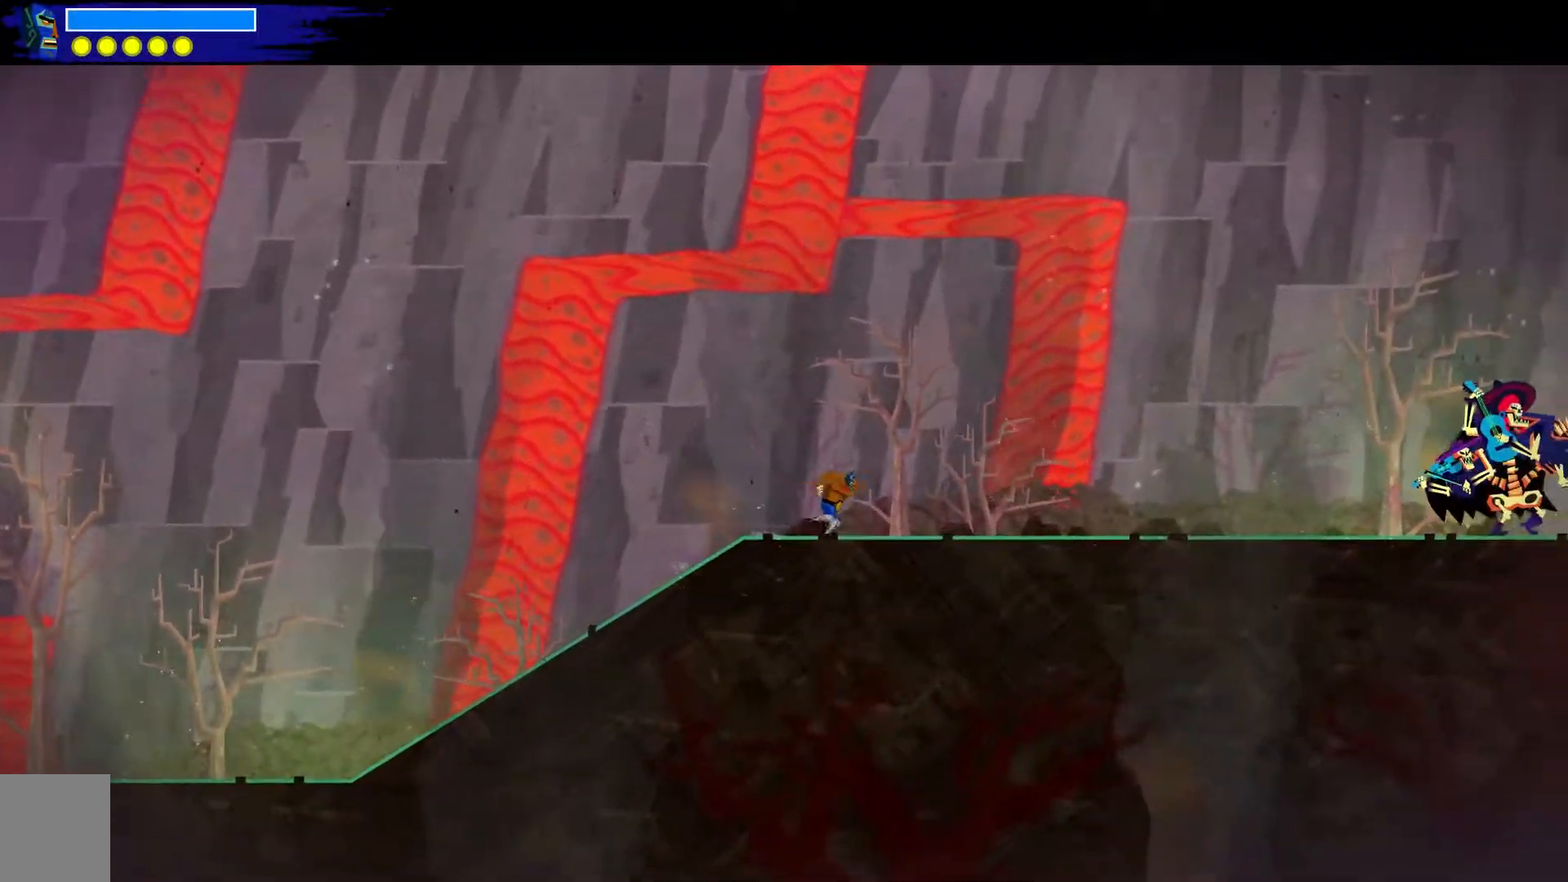
{"buttons": [], "left_stick": "center", "right_stick": "center", "events": [[150, "left_stick", "center"]]}
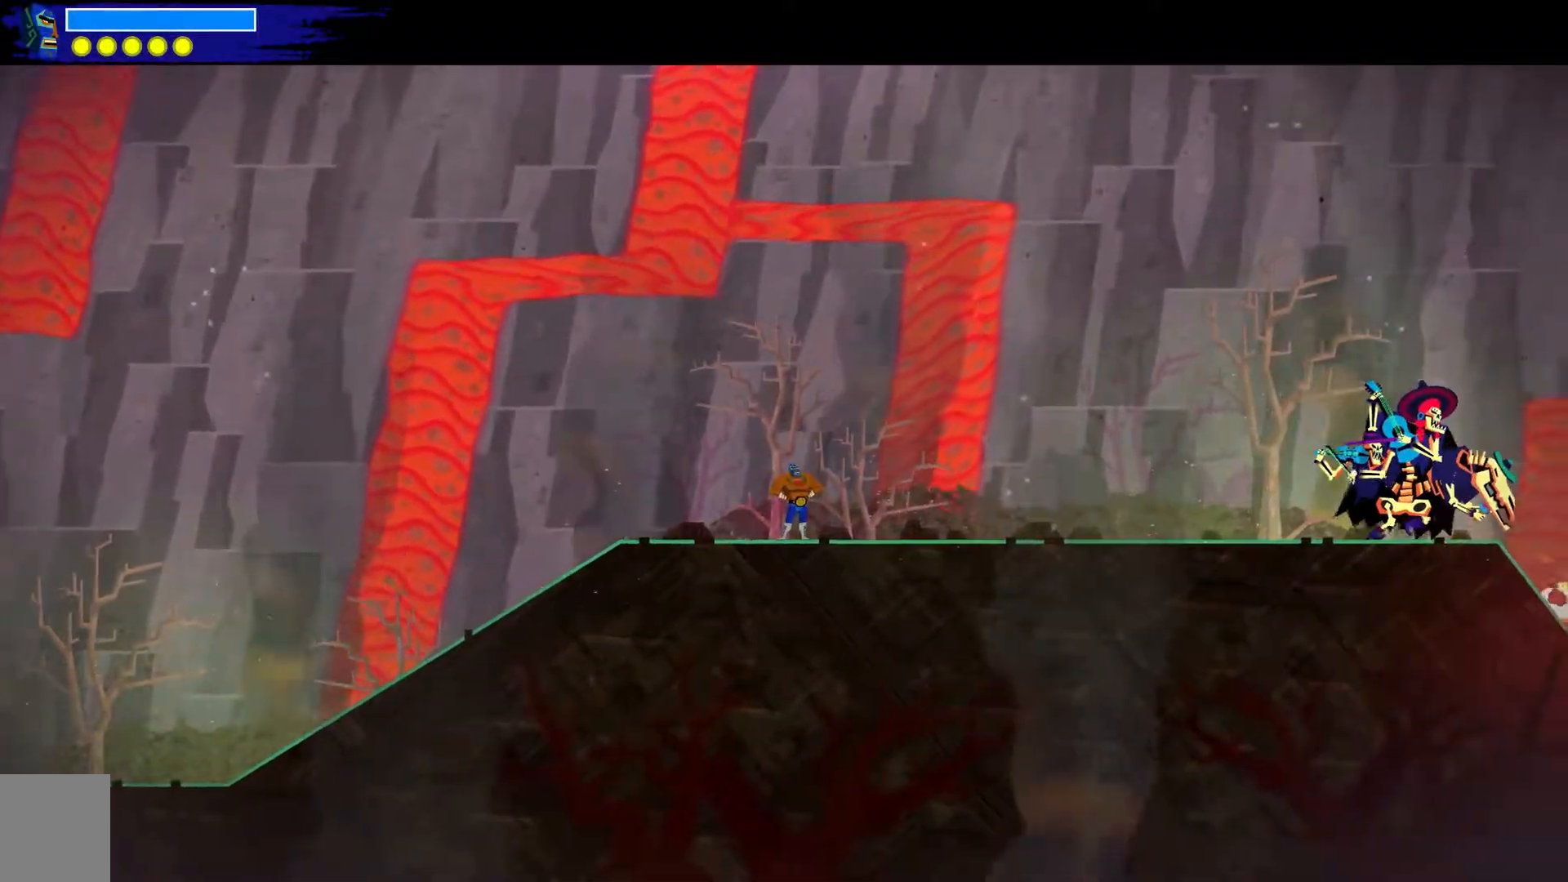
{"buttons": [], "left_stick": "down-right", "right_stick": "center", "events": [[250, "left_stick", "down-right"]]}
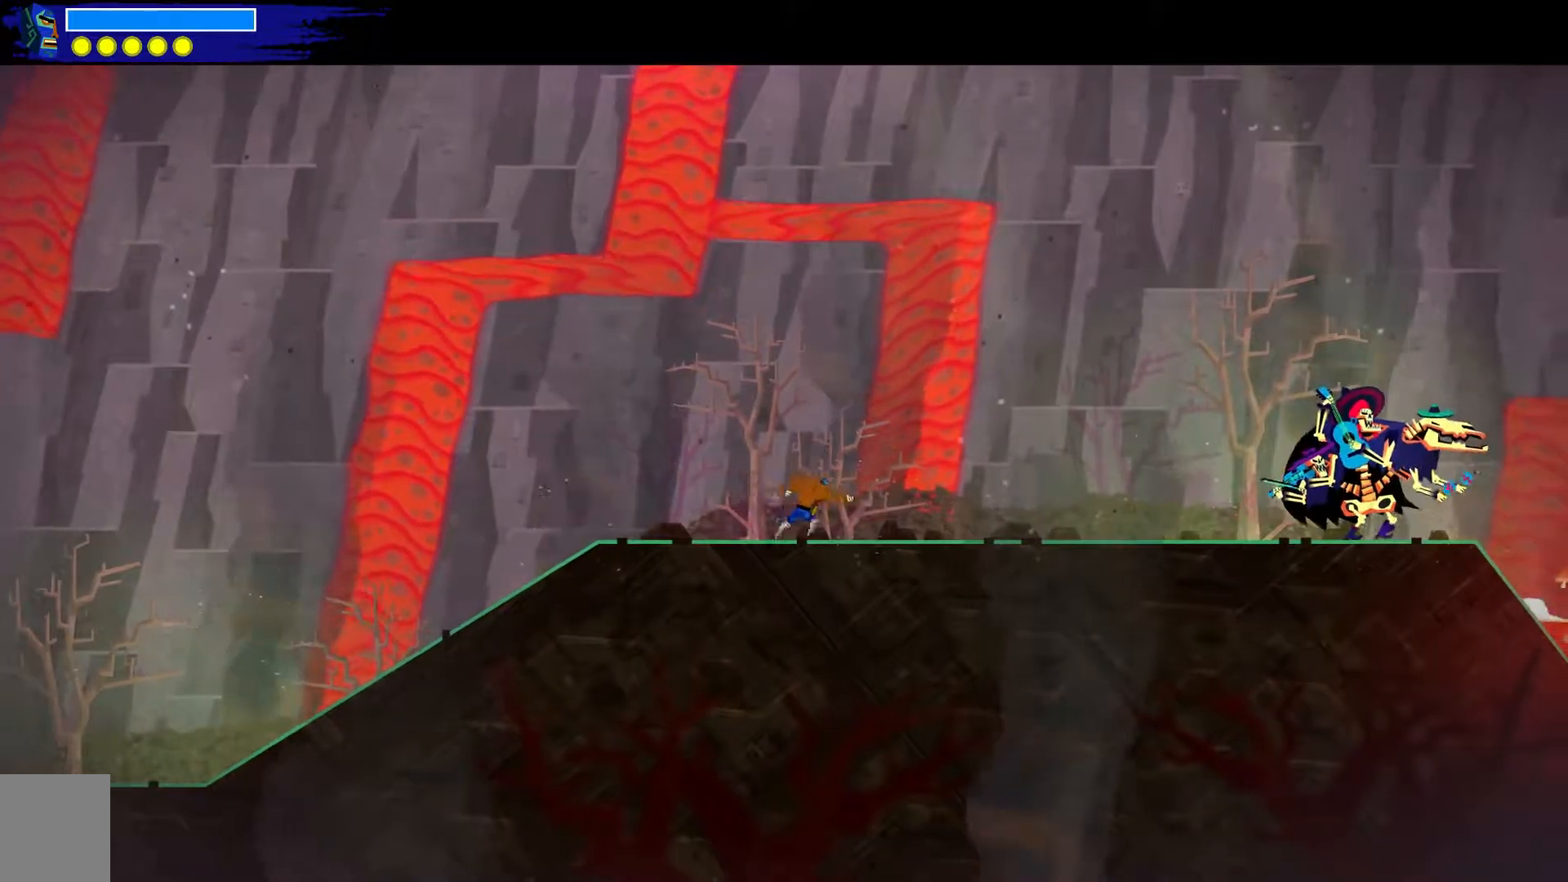
{"buttons": [], "left_stick": "down-right", "right_stick": "center", "events": []}
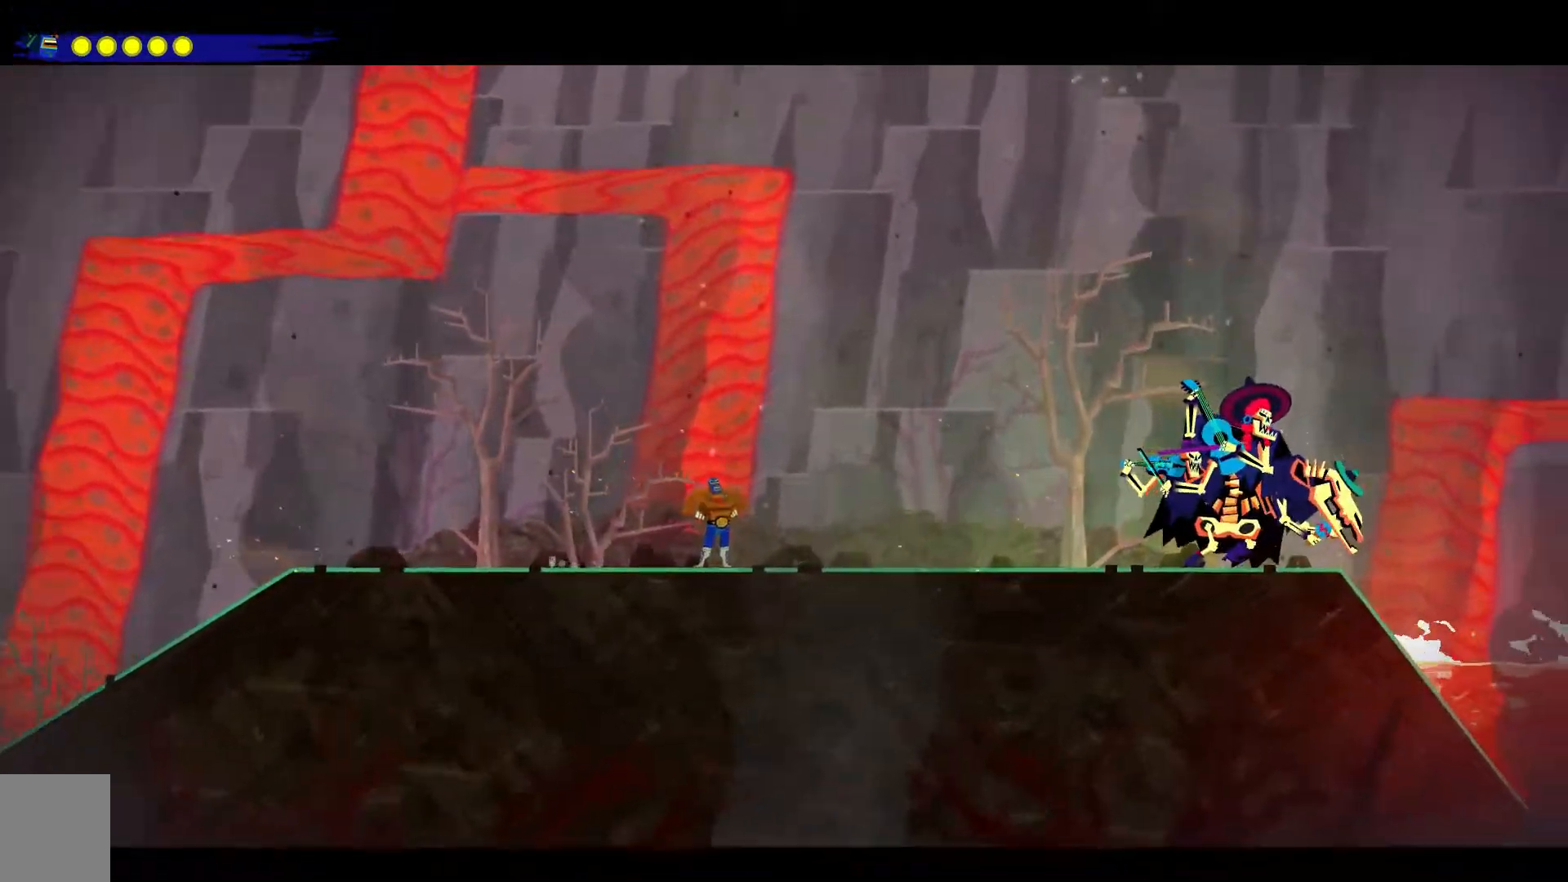
{"buttons": [], "left_stick": "down-right", "right_stick": "center", "events": [[133, "left_stick", "center"], [233, "left_stick", "down-right"]]}
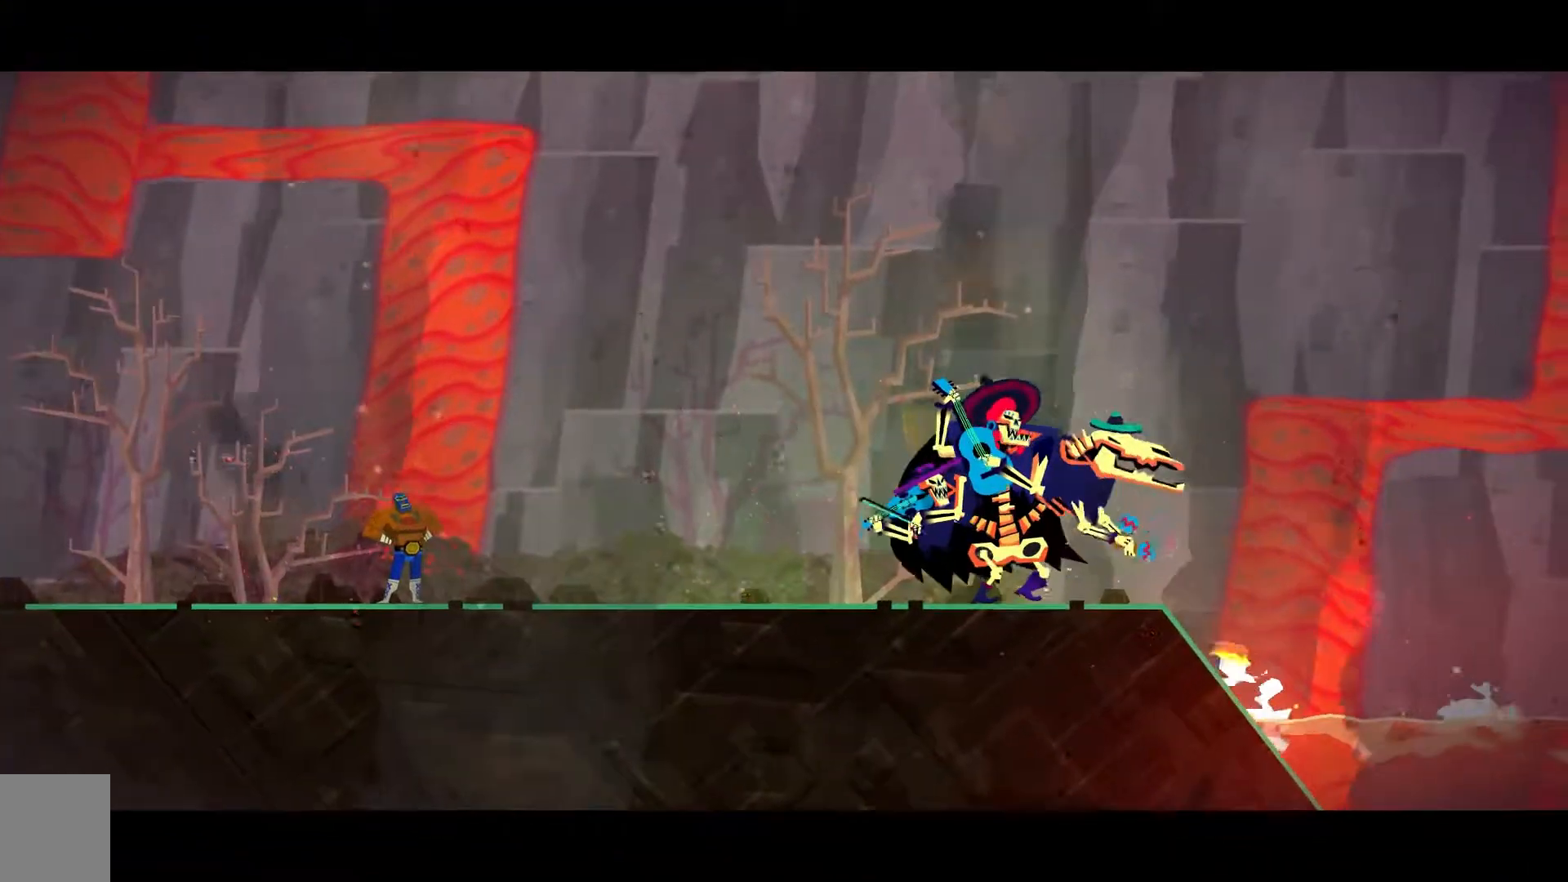
{"buttons": [], "left_stick": "center", "right_stick": "center", "events": [[217, "left_stick", "center"]]}
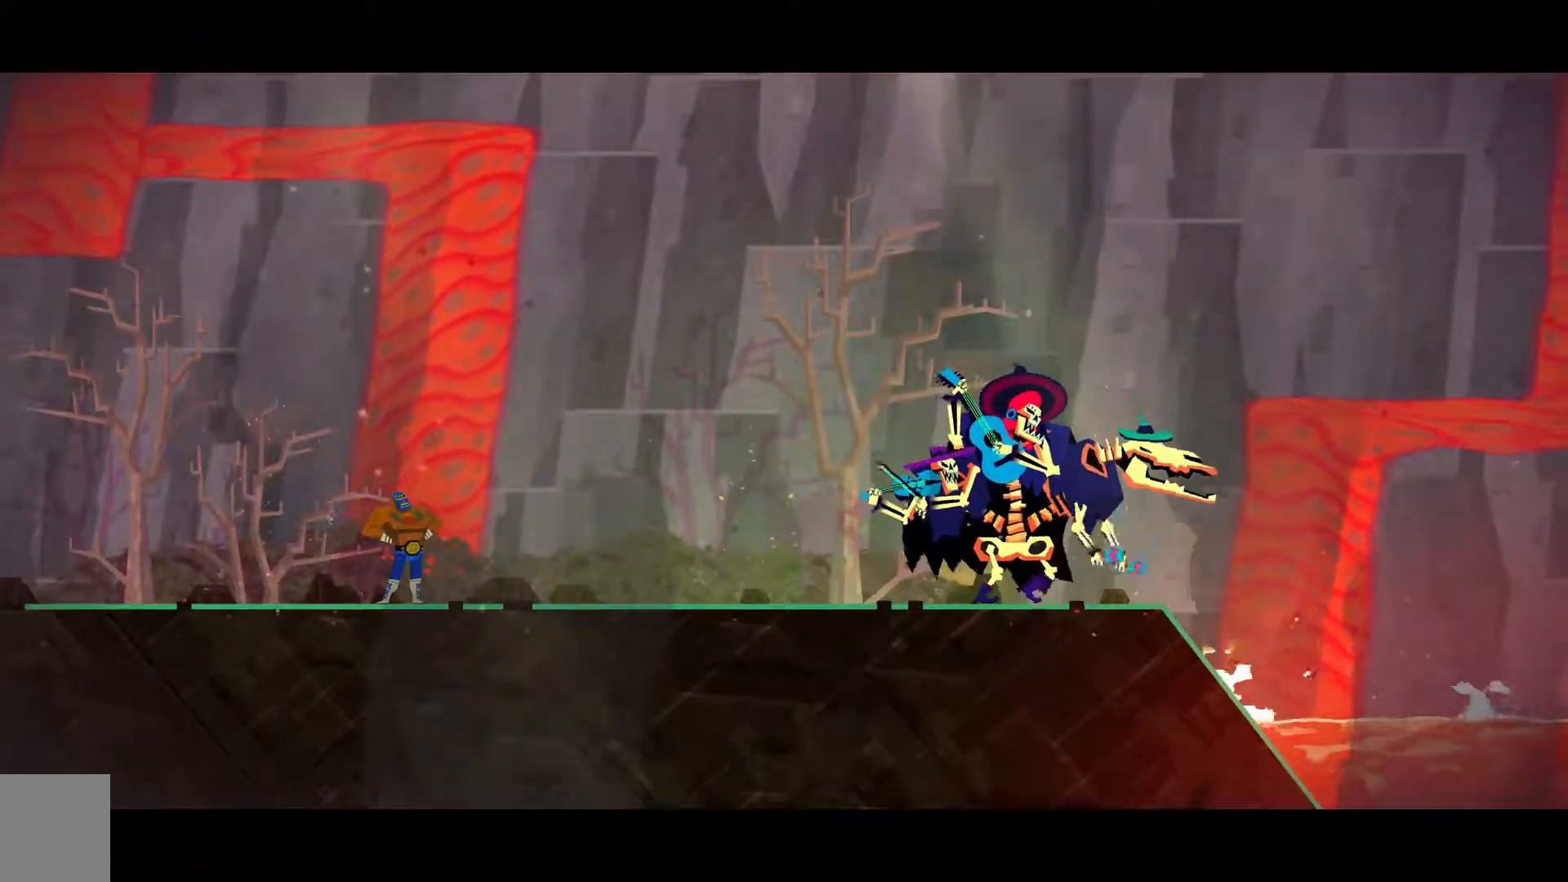
{"buttons": [], "left_stick": "center", "right_stick": "center", "events": []}
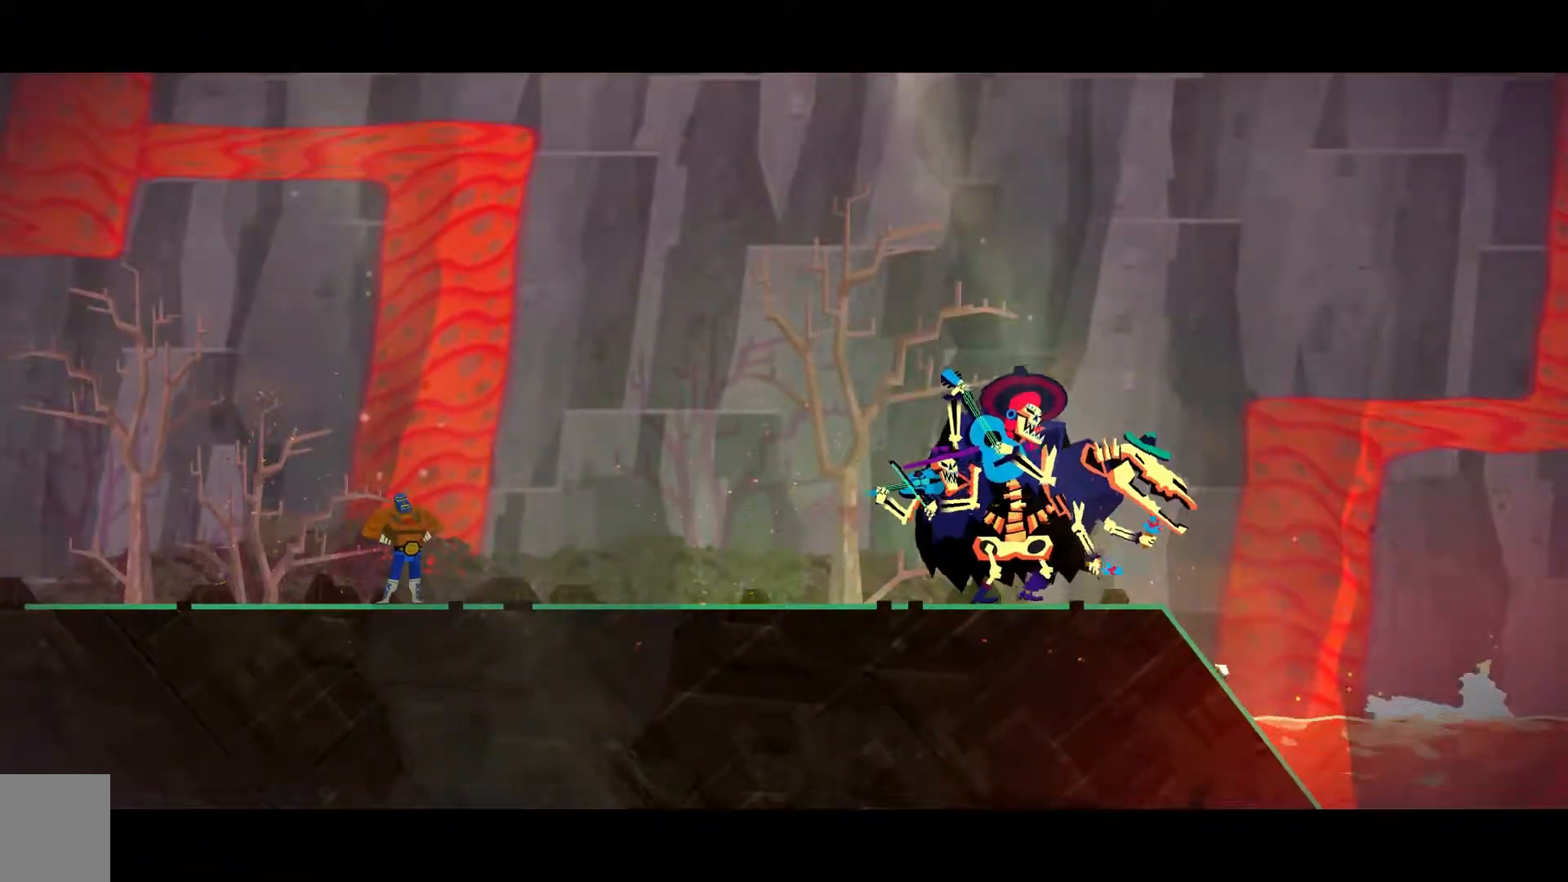
{"buttons": [], "left_stick": "center", "right_stick": "center", "events": []}
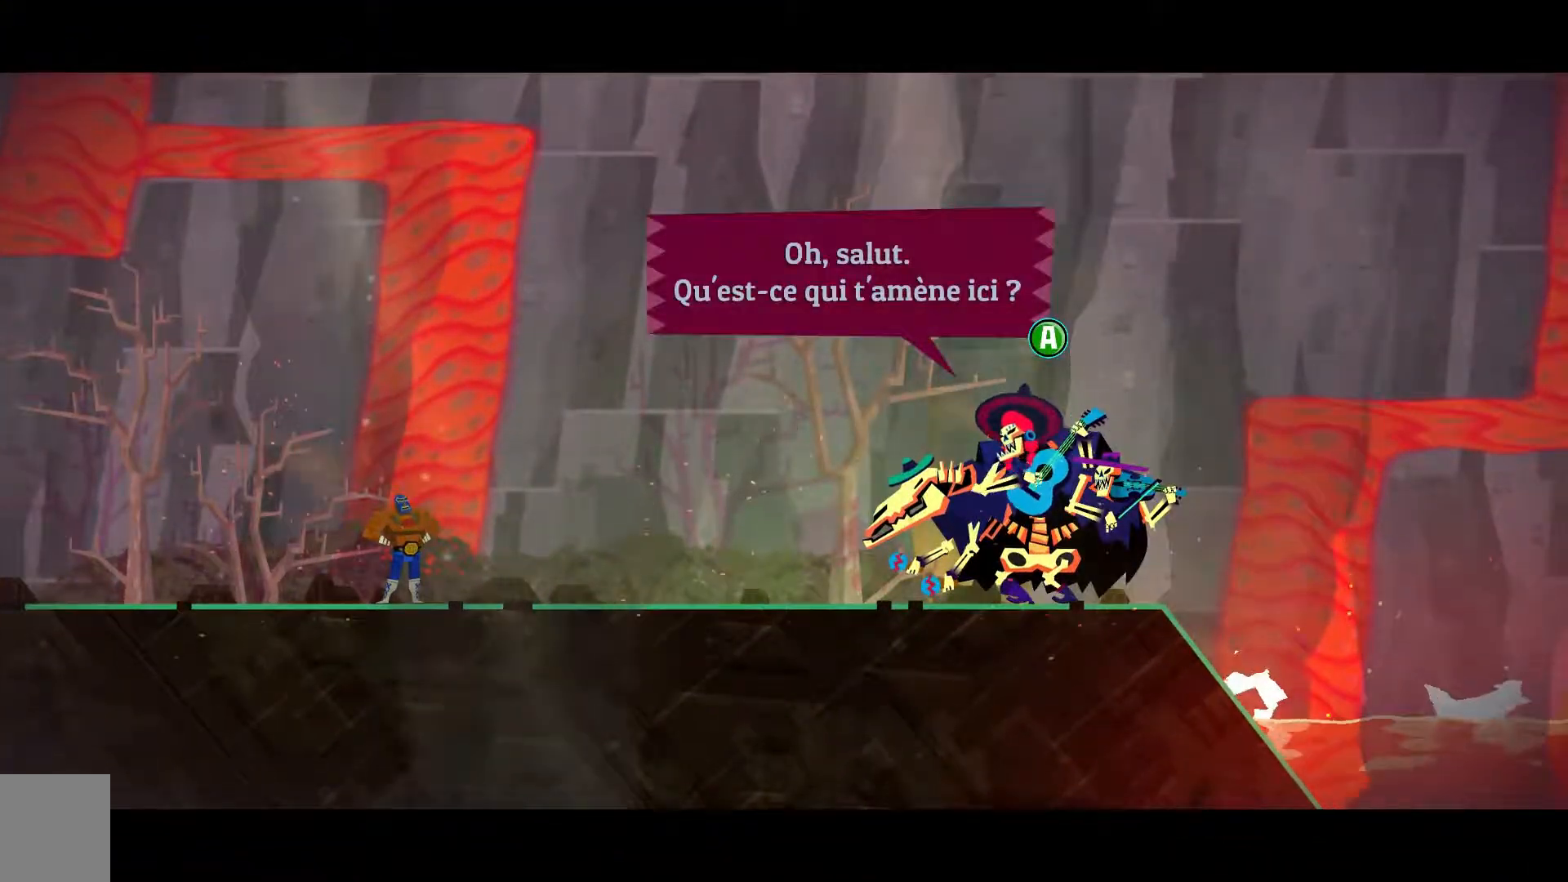
{"buttons": [], "left_stick": "center", "right_stick": "center", "events": []}
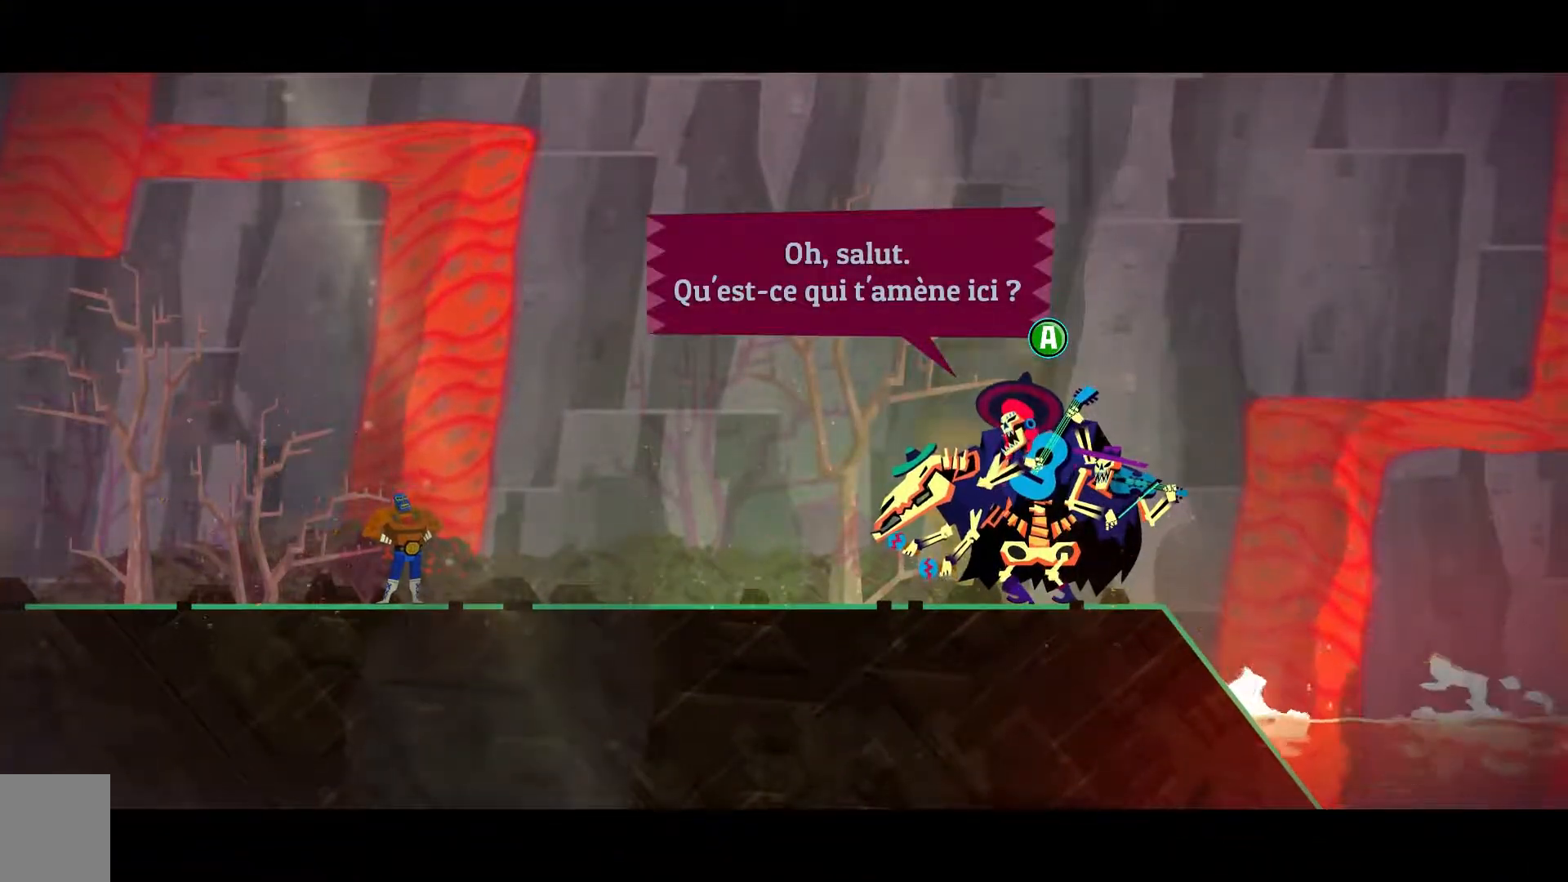
{"buttons": [], "left_stick": "center", "right_stick": "center", "events": [[217, "A", "down"], [350, "A", "up"]]}